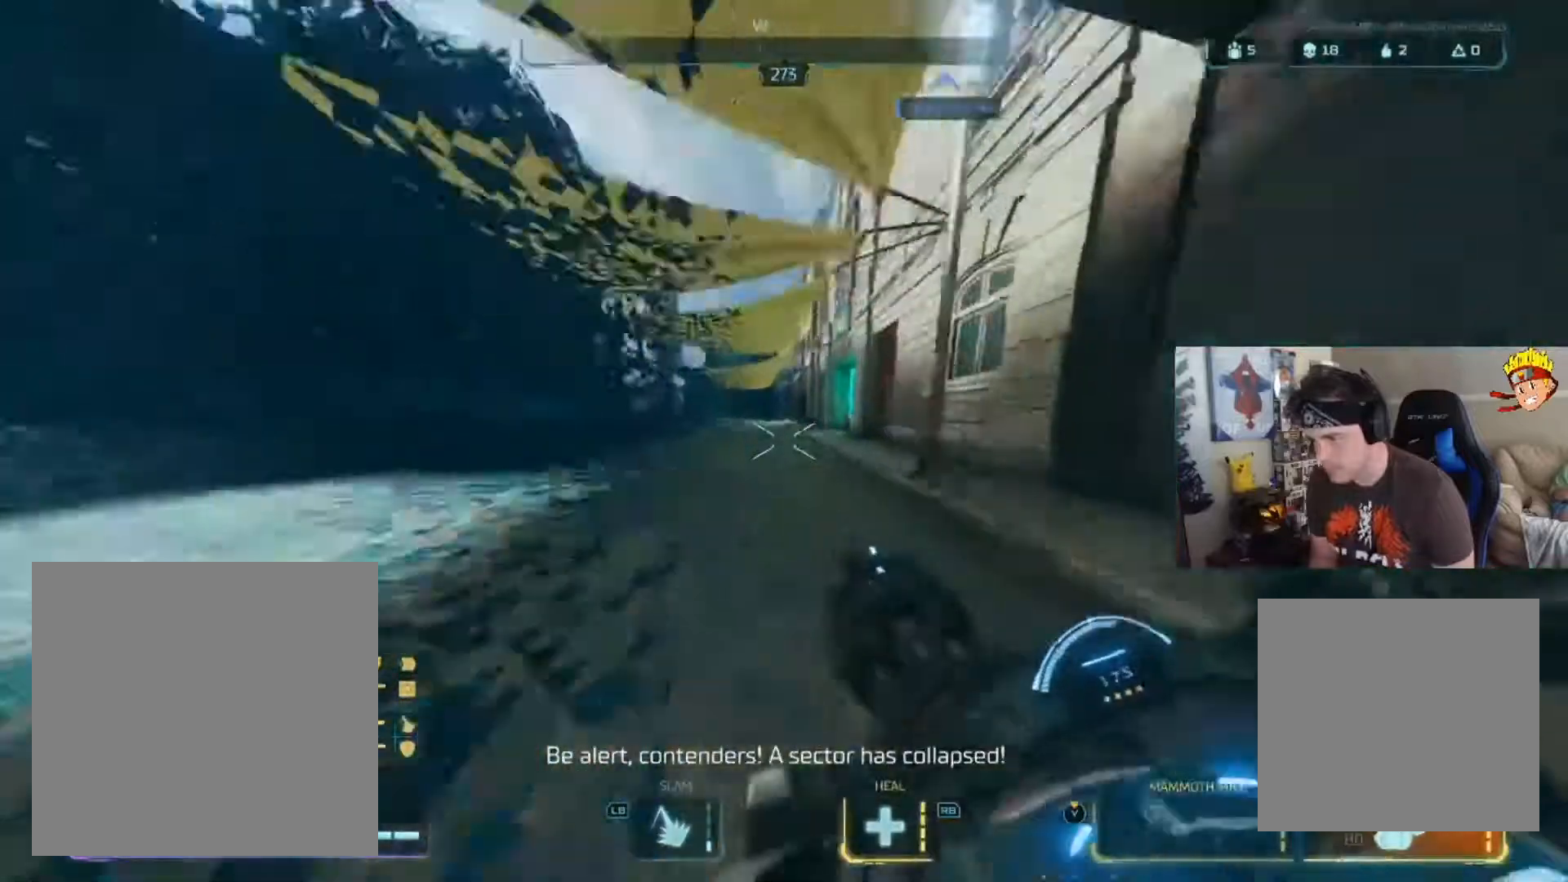
Gameplay with a controller (Xbox layout); each line is a JSON object with the inputs held at the frame after it. "events" lists button and stick changes between this image and that frame as [ms after this image, input, new state], when the widget could be followed in between.
{"buttons": [], "left_stick": "up-left", "right_stick": "center", "events": [[217, "A", "down"], [284, "left_stick", "up-left"], [317, "B", "up"], [384, "A", "up"], [451, "right_stick", "center"]]}
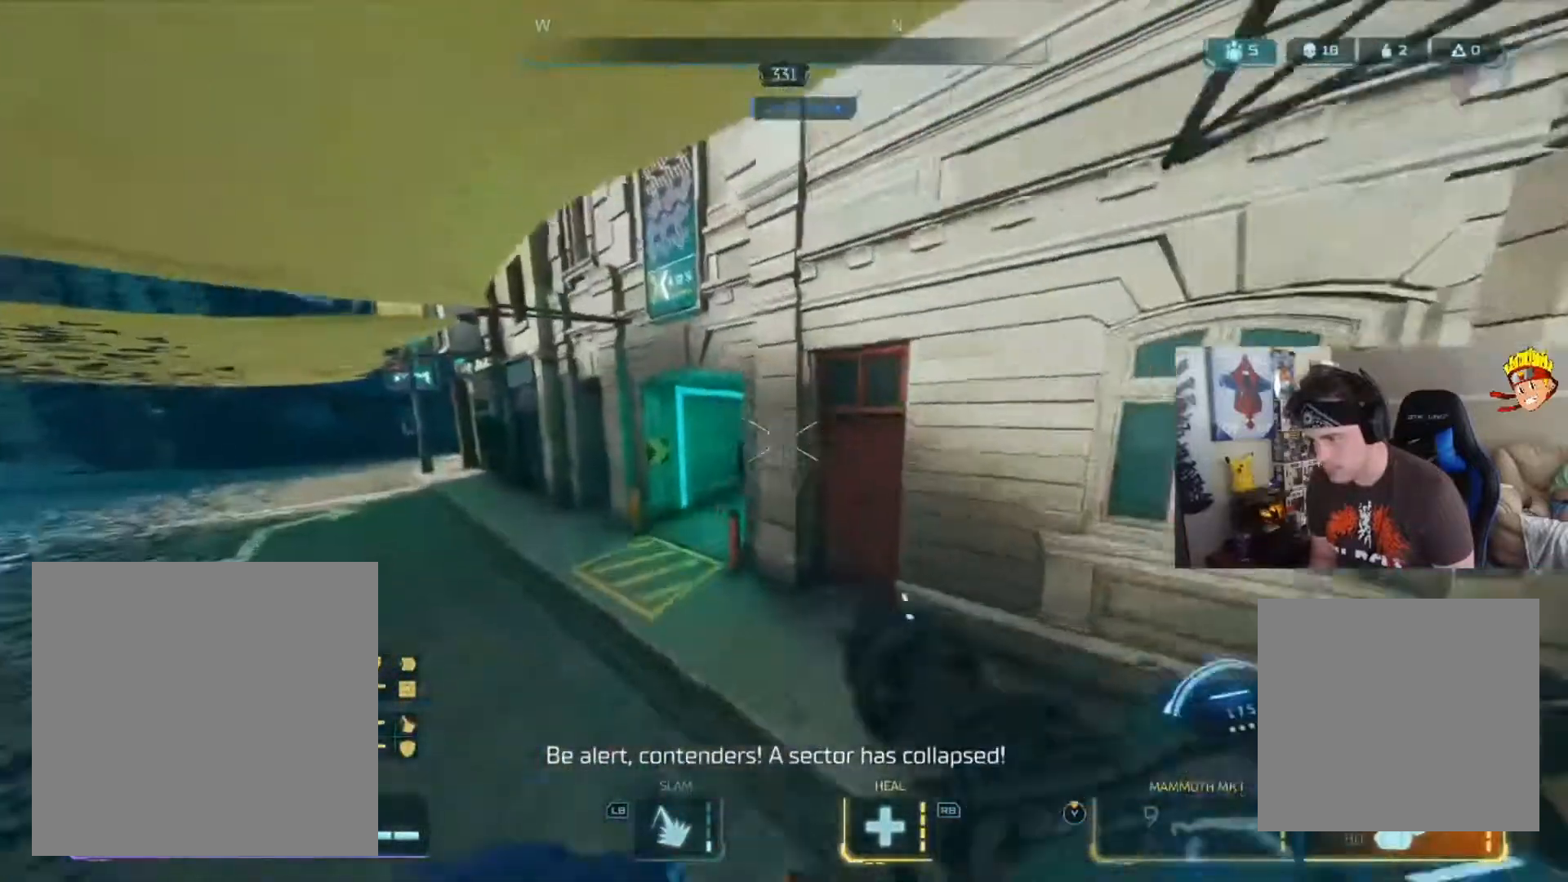
{"buttons": [], "left_stick": "up", "right_stick": "right", "events": [[67, "right_stick", "down-right"], [200, "right_stick", "right"], [283, "left_stick", "up"]]}
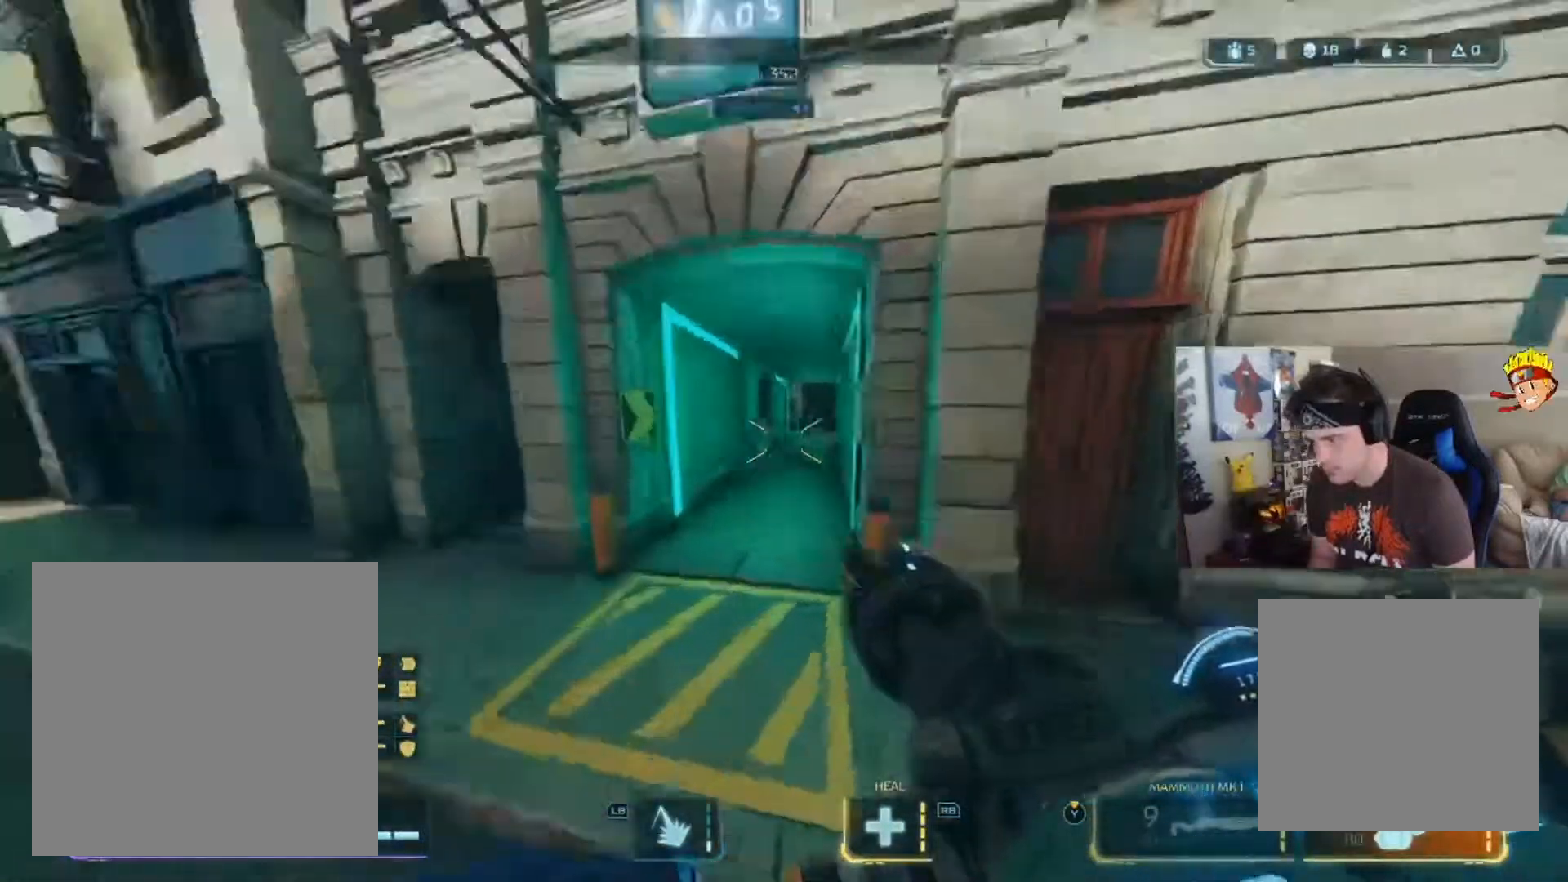
{"buttons": [], "left_stick": "right", "right_stick": "left", "events": [[50, "B", "down"], [117, "right_stick", "center"], [317, "right_stick", "left"], [484, "B", "up"], [484, "left_stick", "right"]]}
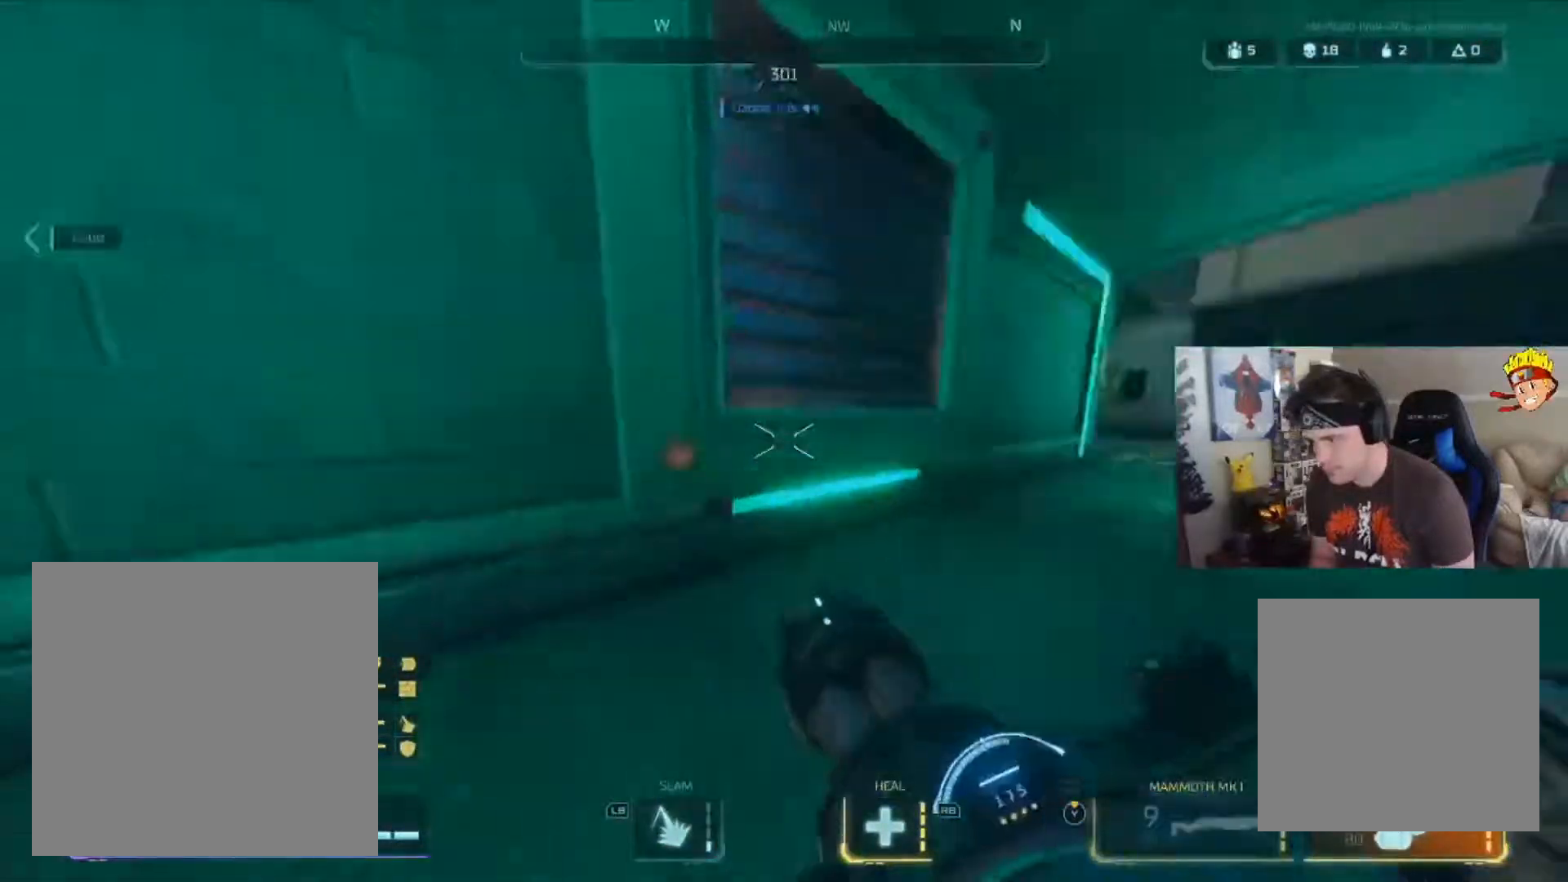
{"buttons": [], "left_stick": "up", "right_stick": "center", "events": [[50, "A", "down"], [83, "left_stick", "down-left"], [117, "A", "up"], [150, "left_stick", "up-left"], [250, "L3", "down"], [250, "left_stick", "up"], [317, "right_stick", "center"], [450, "L3", "up"]]}
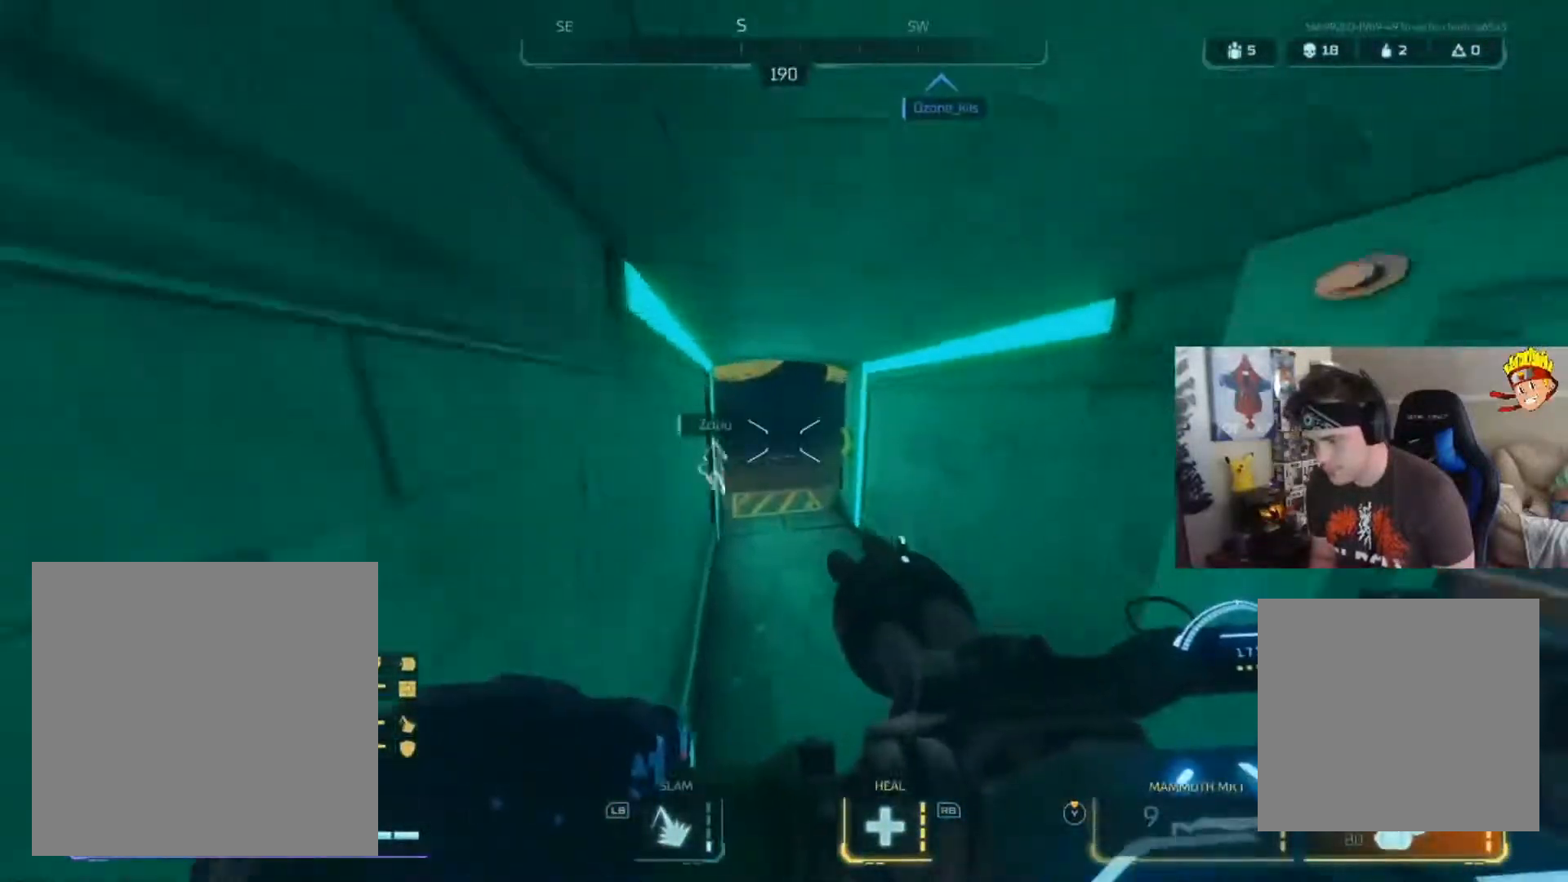
{"buttons": ["B"], "left_stick": "up", "right_stick": "right", "events": [[150, "B", "down"], [451, "right_stick", "right"]]}
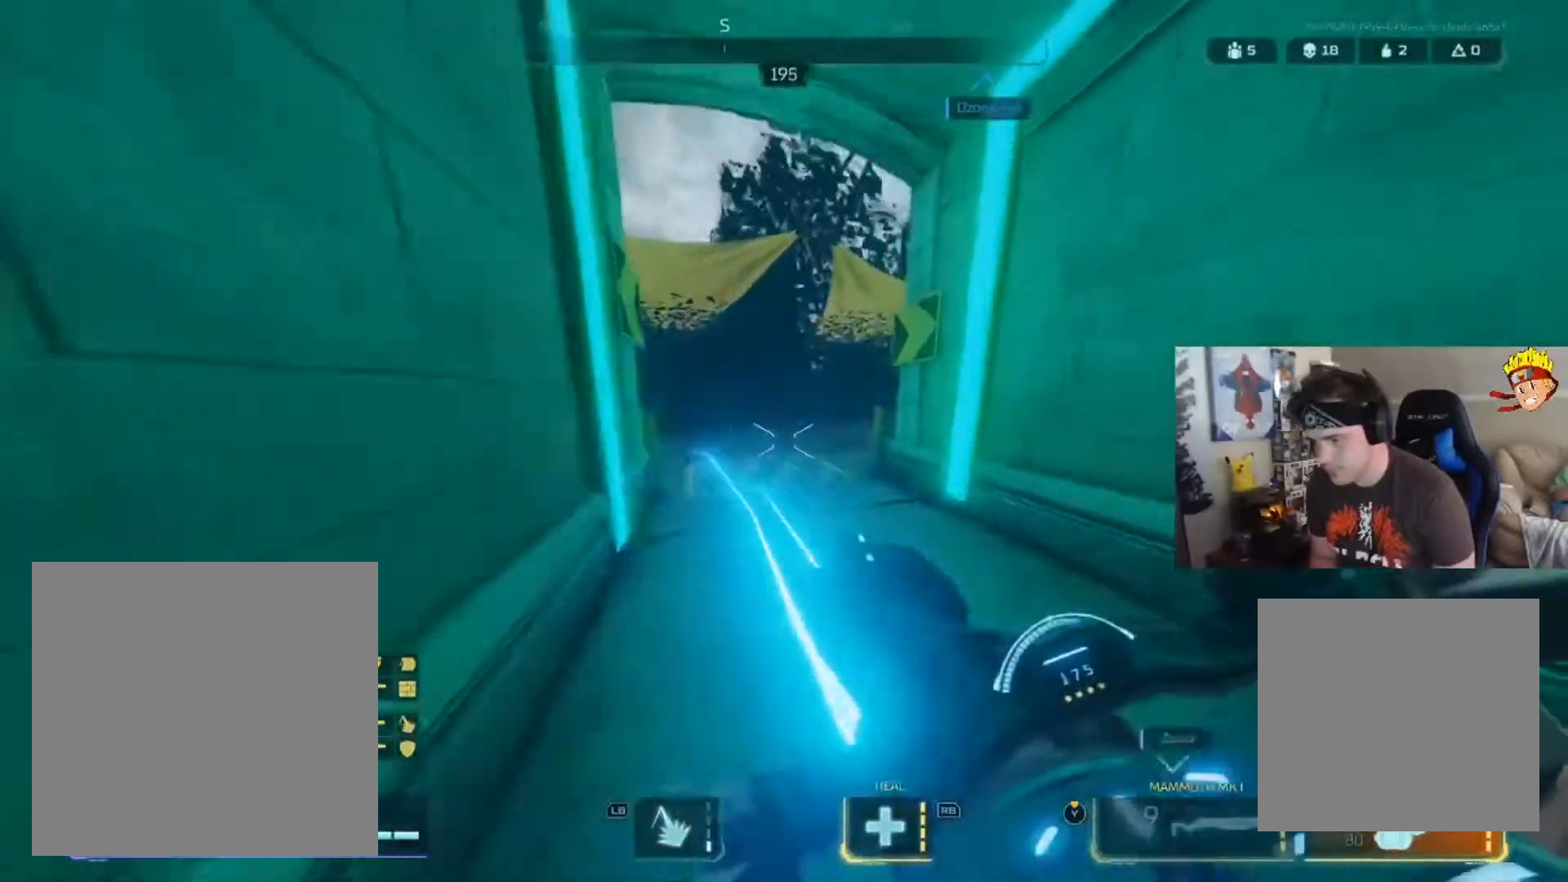
{"buttons": ["L3"], "left_stick": "up", "right_stick": "right", "events": [[150, "left_stick", "up-left"], [183, "B", "up"], [384, "left_stick", "up-right"], [450, "L3", "down"], [484, "left_stick", "up"]]}
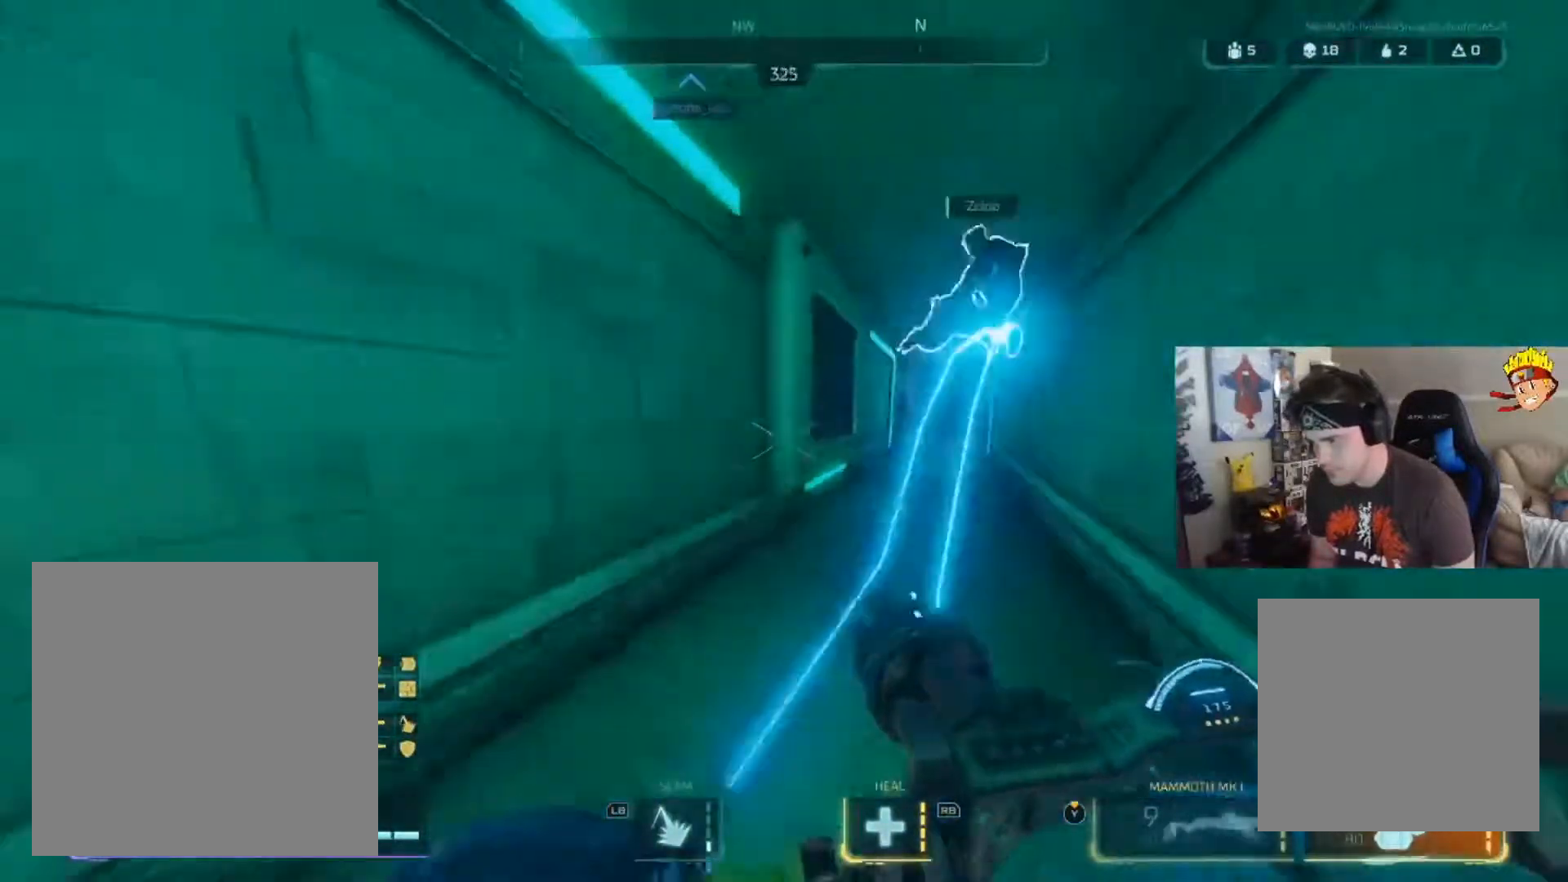
{"buttons": ["B"], "left_stick": "up", "right_stick": "center", "events": [[50, "right_stick", "center"], [184, "L3", "up"], [284, "right_stick", "right"], [417, "right_stick", "center"], [484, "B", "down"]]}
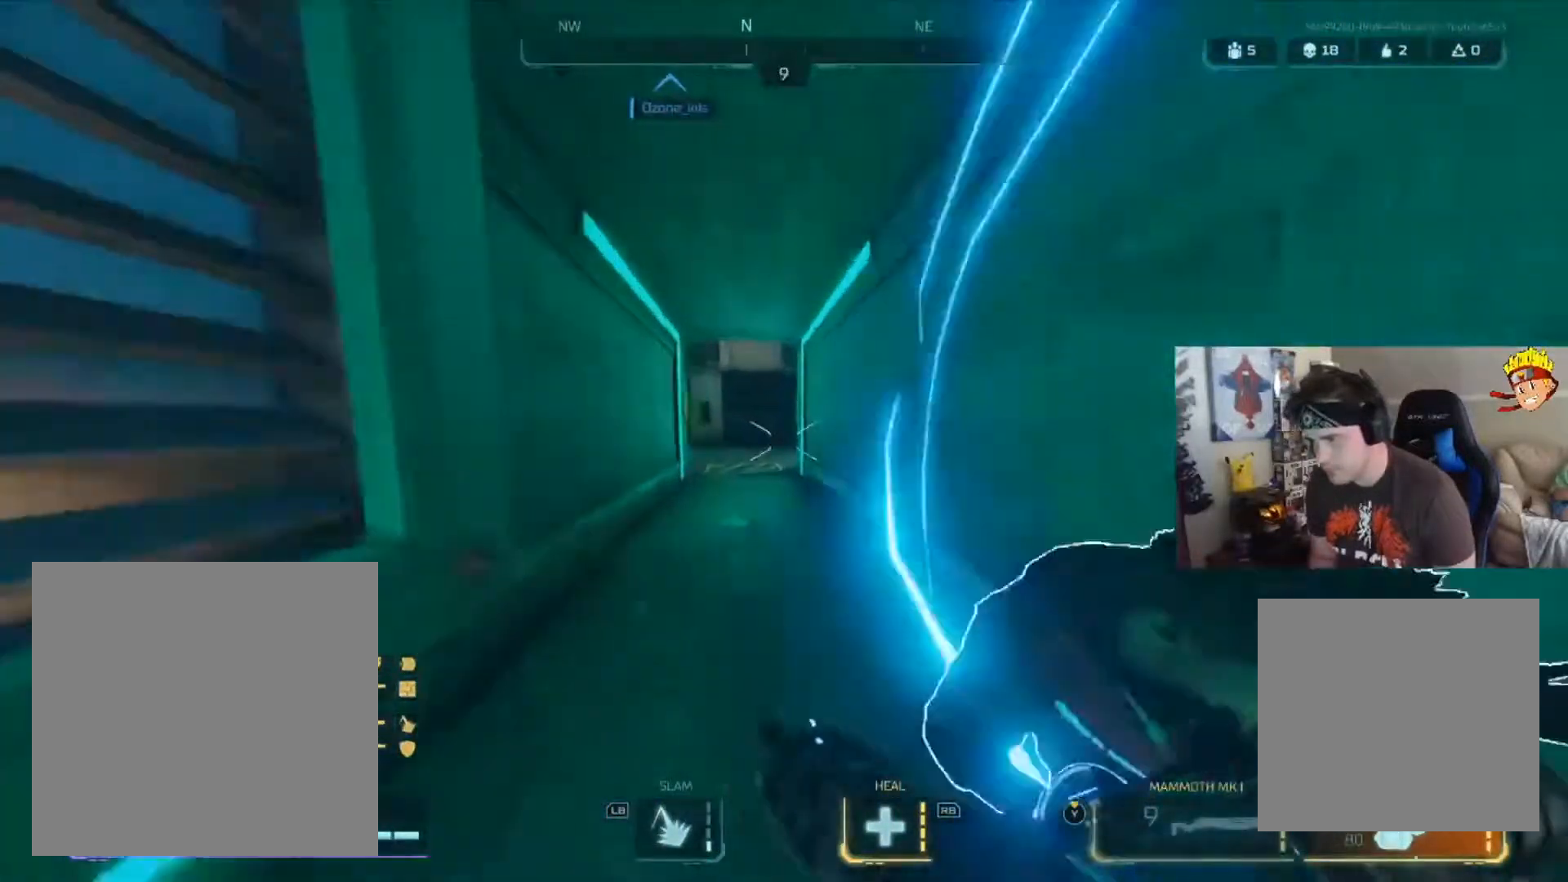
{"buttons": ["A"], "left_stick": "up-left", "right_stick": "right", "events": [[383, "left_stick", "up-left"], [383, "right_stick", "right"], [417, "A", "down"], [450, "B", "up"]]}
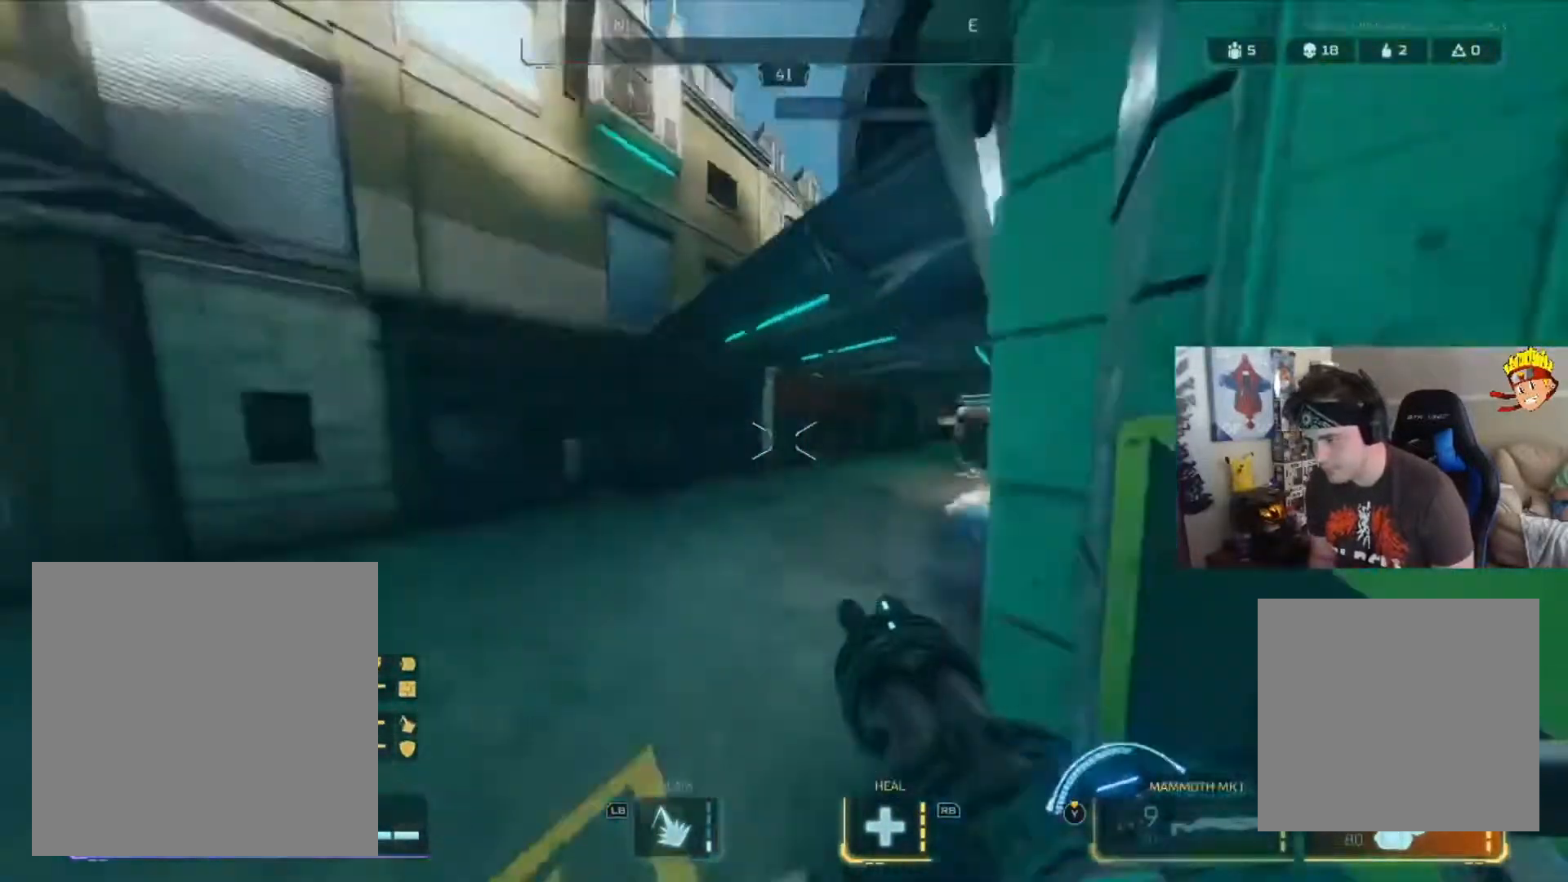
{"buttons": ["A"], "left_stick": "up-left", "right_stick": "right", "events": [[84, "A", "up"], [484, "A", "down"]]}
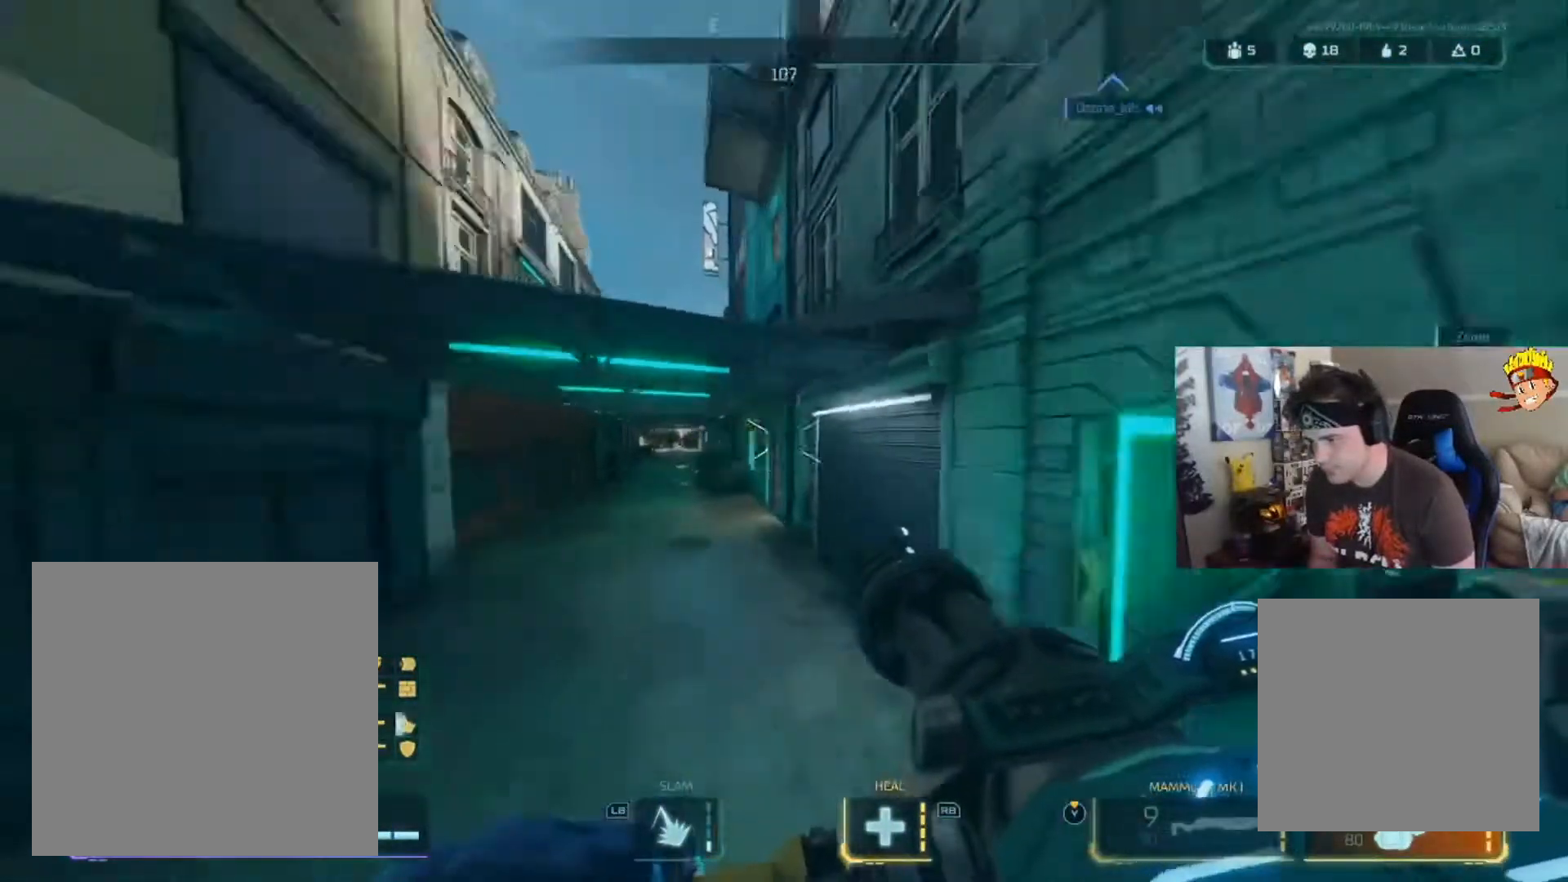
{"buttons": [], "left_stick": "up-right", "right_stick": "right", "events": [[16, "left_stick", "left"], [50, "right_stick", "up-right"], [183, "A", "up"], [183, "left_stick", "up"], [183, "right_stick", "center"], [283, "right_stick", "up-right"], [350, "left_stick", "up-right"], [450, "right_stick", "right"]]}
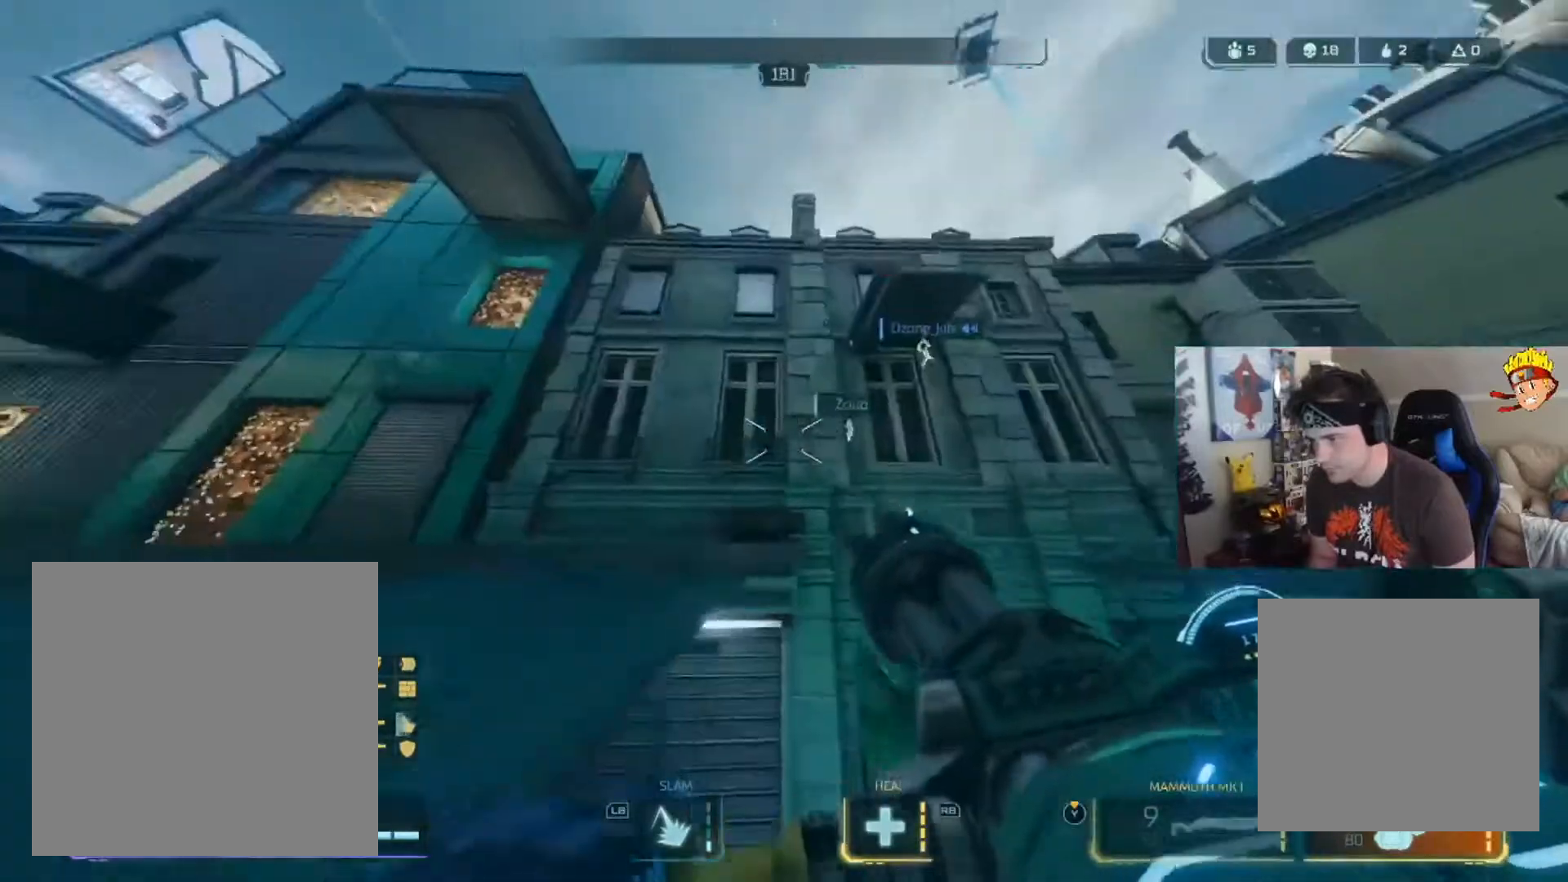
{"buttons": ["L1", "L2"], "left_stick": "up", "right_stick": "center", "events": [[267, "right_stick", "up-left"], [317, "left_stick", "right"], [417, "right_stick", "center"], [451, "L1", "down"], [451, "L2", "down"], [451, "left_stick", "up"]]}
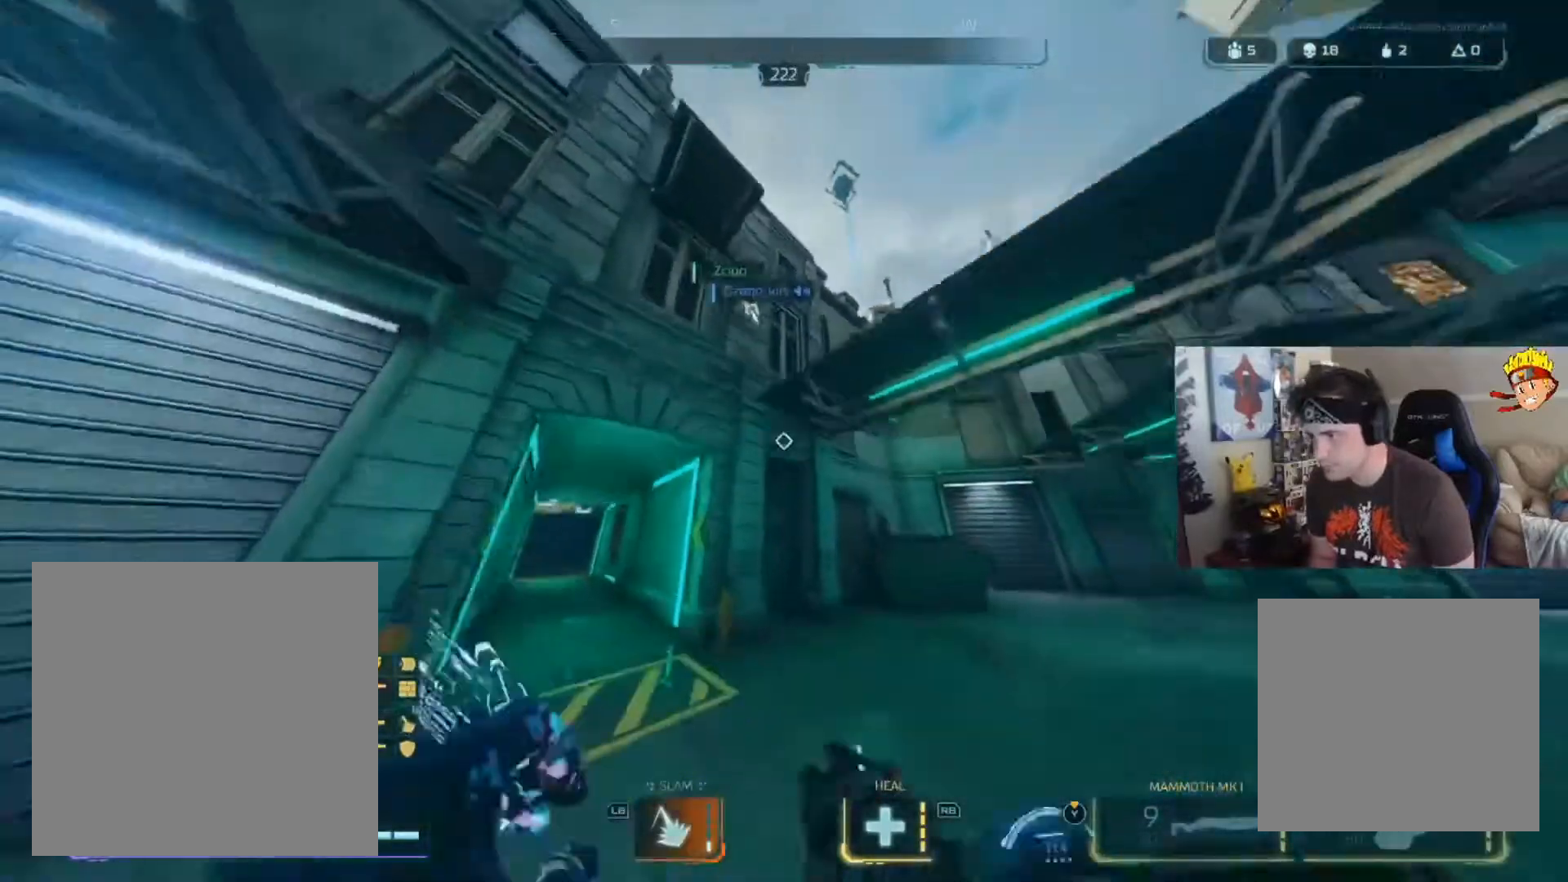
{"buttons": [], "left_stick": "right", "right_stick": "center", "events": [[50, "L1", "up"], [50, "L2", "up"], [50, "left_stick", "up-left"], [283, "left_stick", "down-right"], [484, "left_stick", "right"]]}
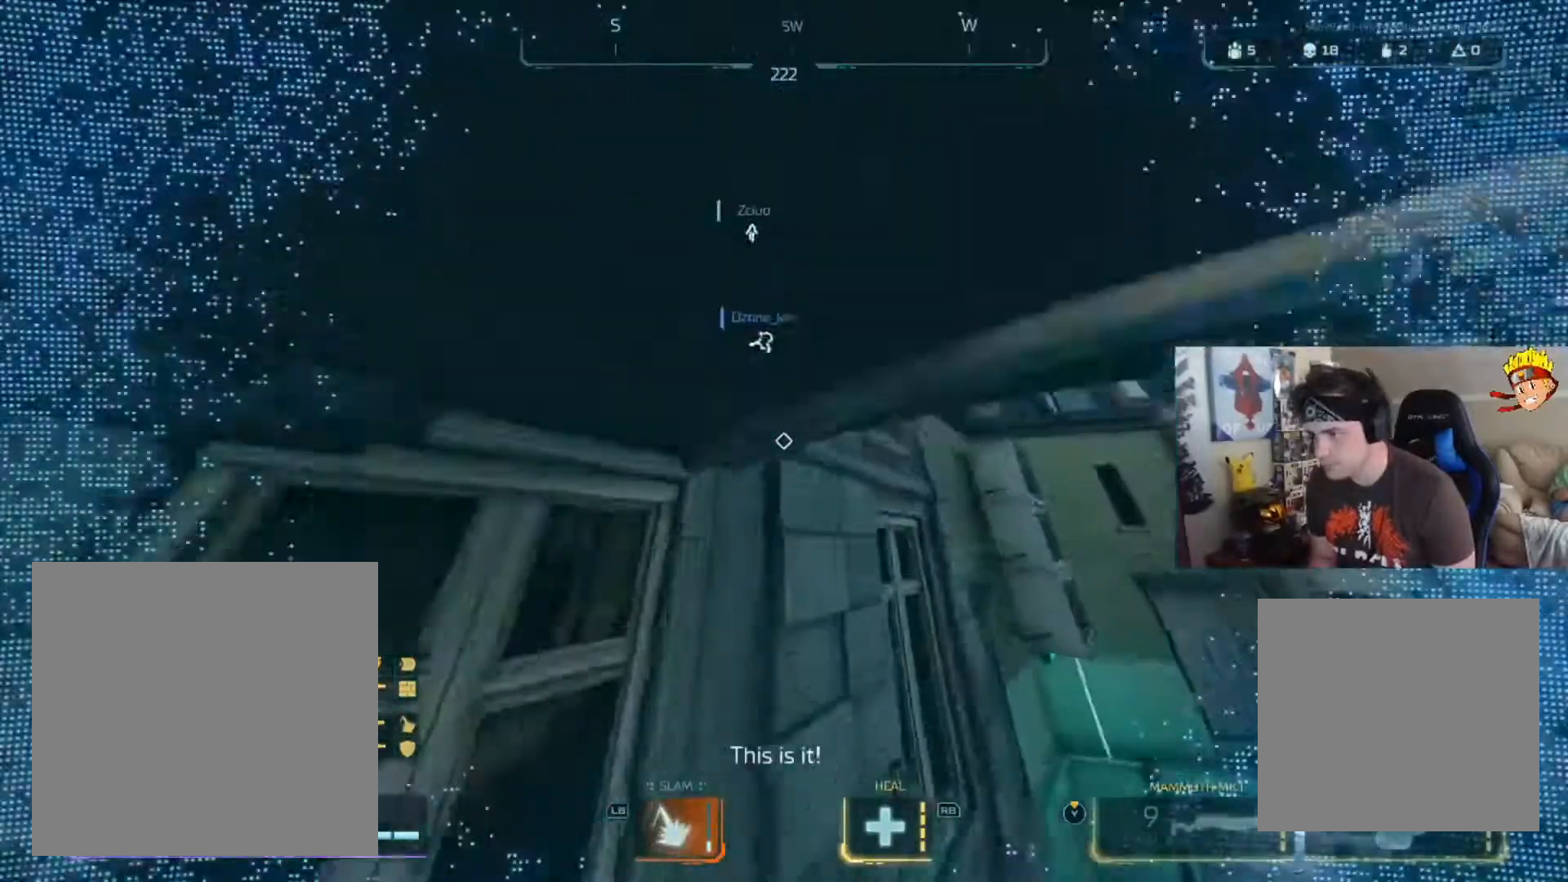
{"buttons": [], "left_stick": "right", "right_stick": "down-right", "events": [[17, "right_stick", "down"], [267, "right_stick", "center"], [384, "right_stick", "down-right"]]}
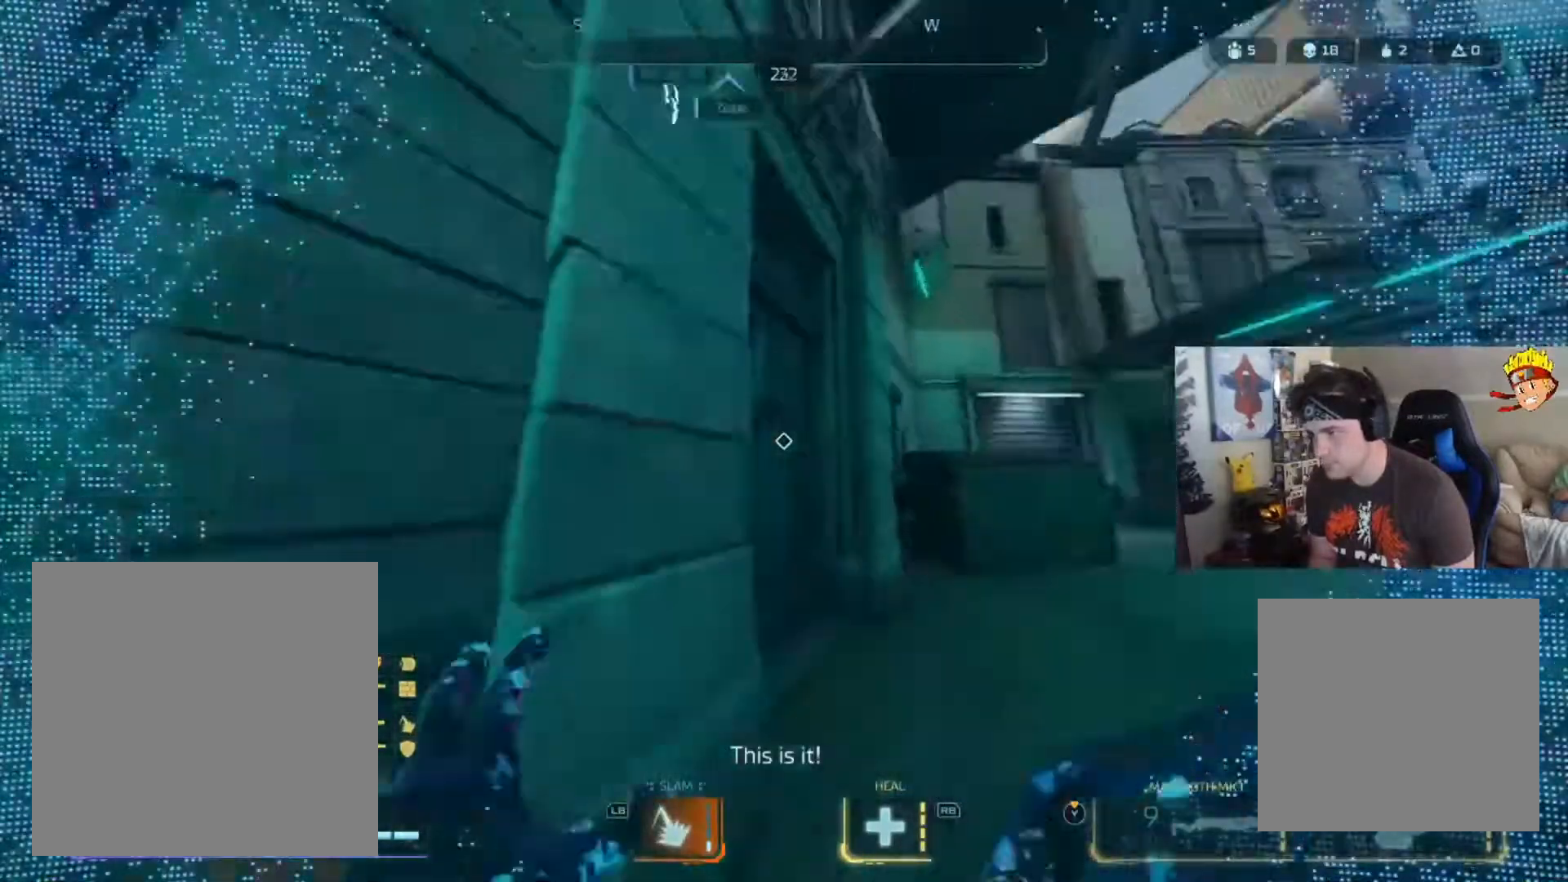
{"buttons": [], "left_stick": "left", "right_stick": "left", "events": [[117, "right_stick", "left"], [250, "left_stick", "down-left"], [350, "left_stick", "left"]]}
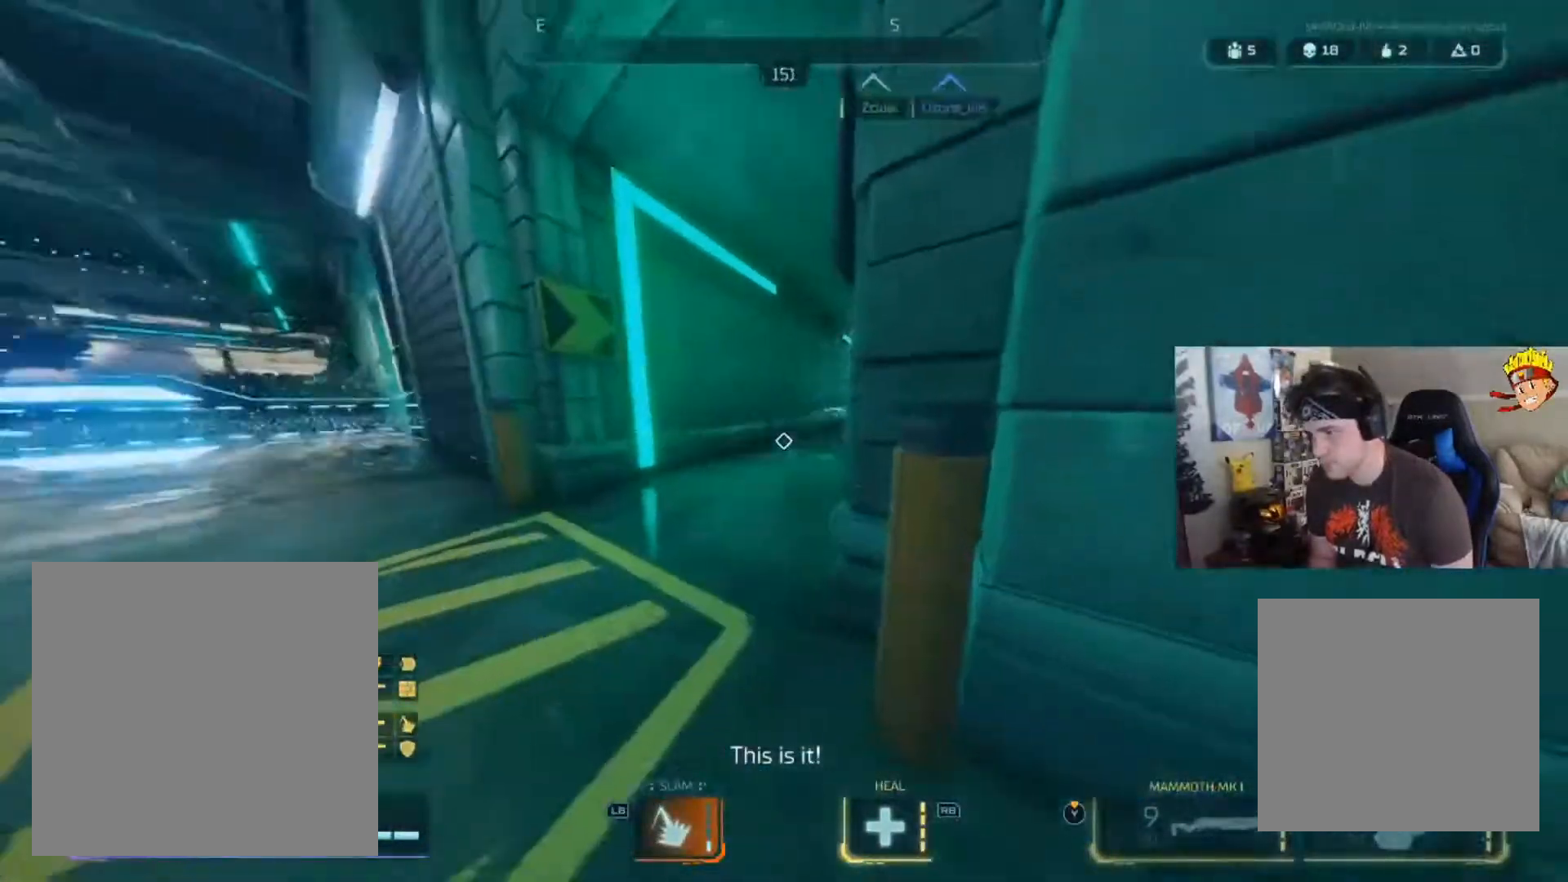
{"buttons": ["L3"], "left_stick": "up-right", "right_stick": "right", "events": [[17, "right_stick", "center"], [117, "right_stick", "left"], [150, "left_stick", "up-left"], [251, "L3", "down"], [251, "left_stick", "up"], [317, "right_stick", "center"], [451, "right_stick", "right"], [501, "left_stick", "up-right"]]}
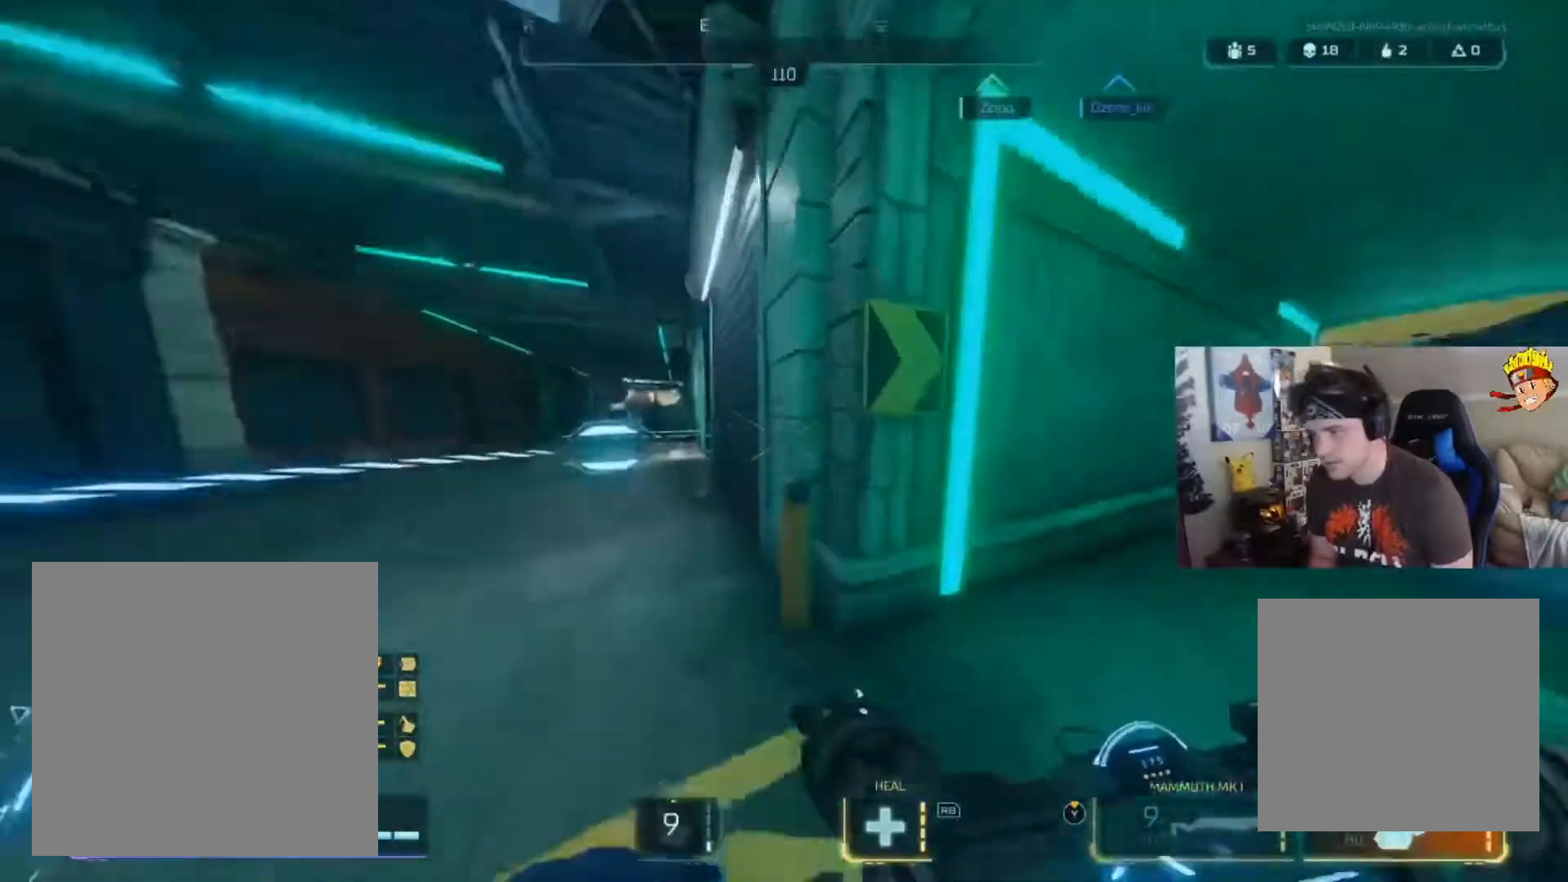
{"buttons": ["B"], "left_stick": "up", "right_stick": "right", "events": [[50, "L3", "up"], [217, "right_stick", "center"], [283, "B", "down"], [300, "left_stick", "up"], [484, "right_stick", "right"]]}
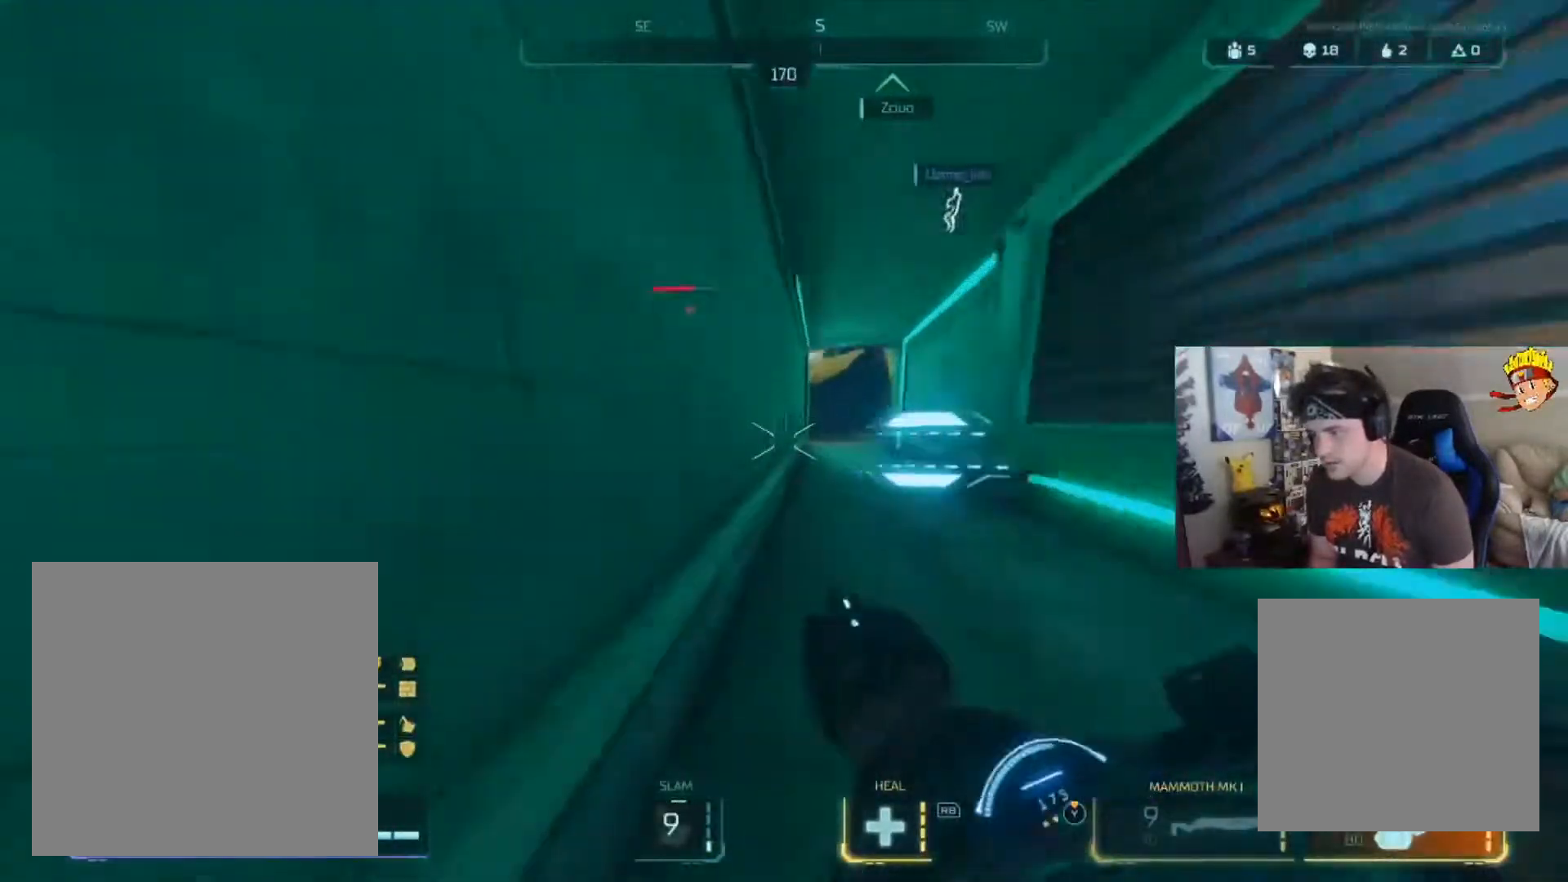
{"buttons": [], "left_stick": "up", "right_stick": "left", "events": [[50, "left_stick", "up-right"], [117, "A", "down"], [184, "B", "up"], [184, "right_stick", "center"], [251, "A", "up"], [351, "left_stick", "up"], [351, "right_stick", "left"]]}
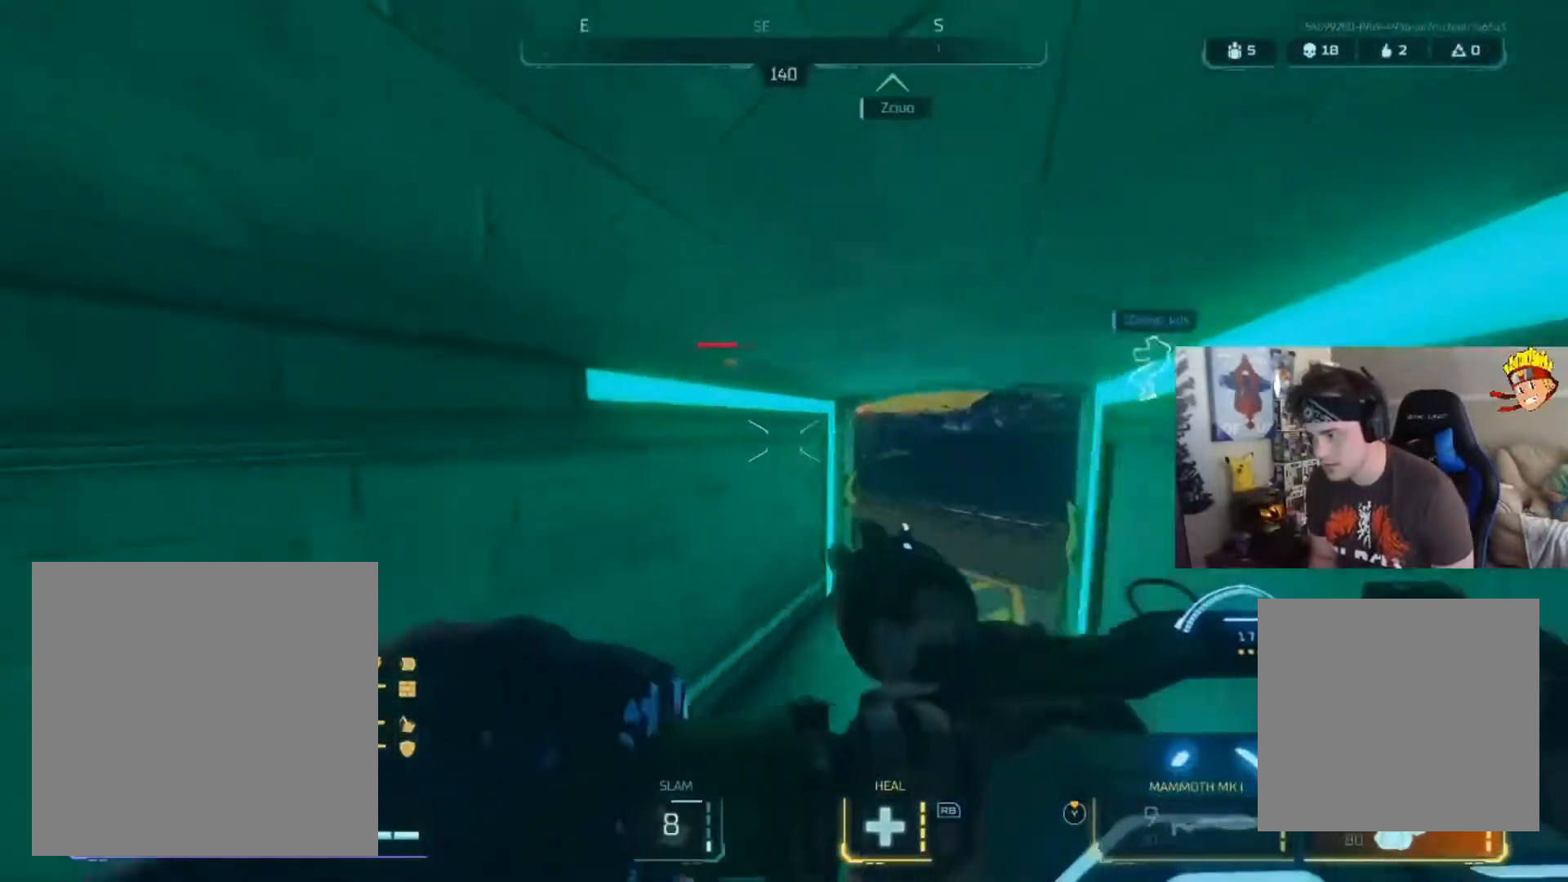
{"buttons": ["B"], "left_stick": "up-right", "right_stick": "up-left", "events": [[16, "right_stick", "center"], [217, "left_stick", "up-right"], [250, "right_stick", "up-right"], [350, "B", "down"], [417, "right_stick", "up-left"]]}
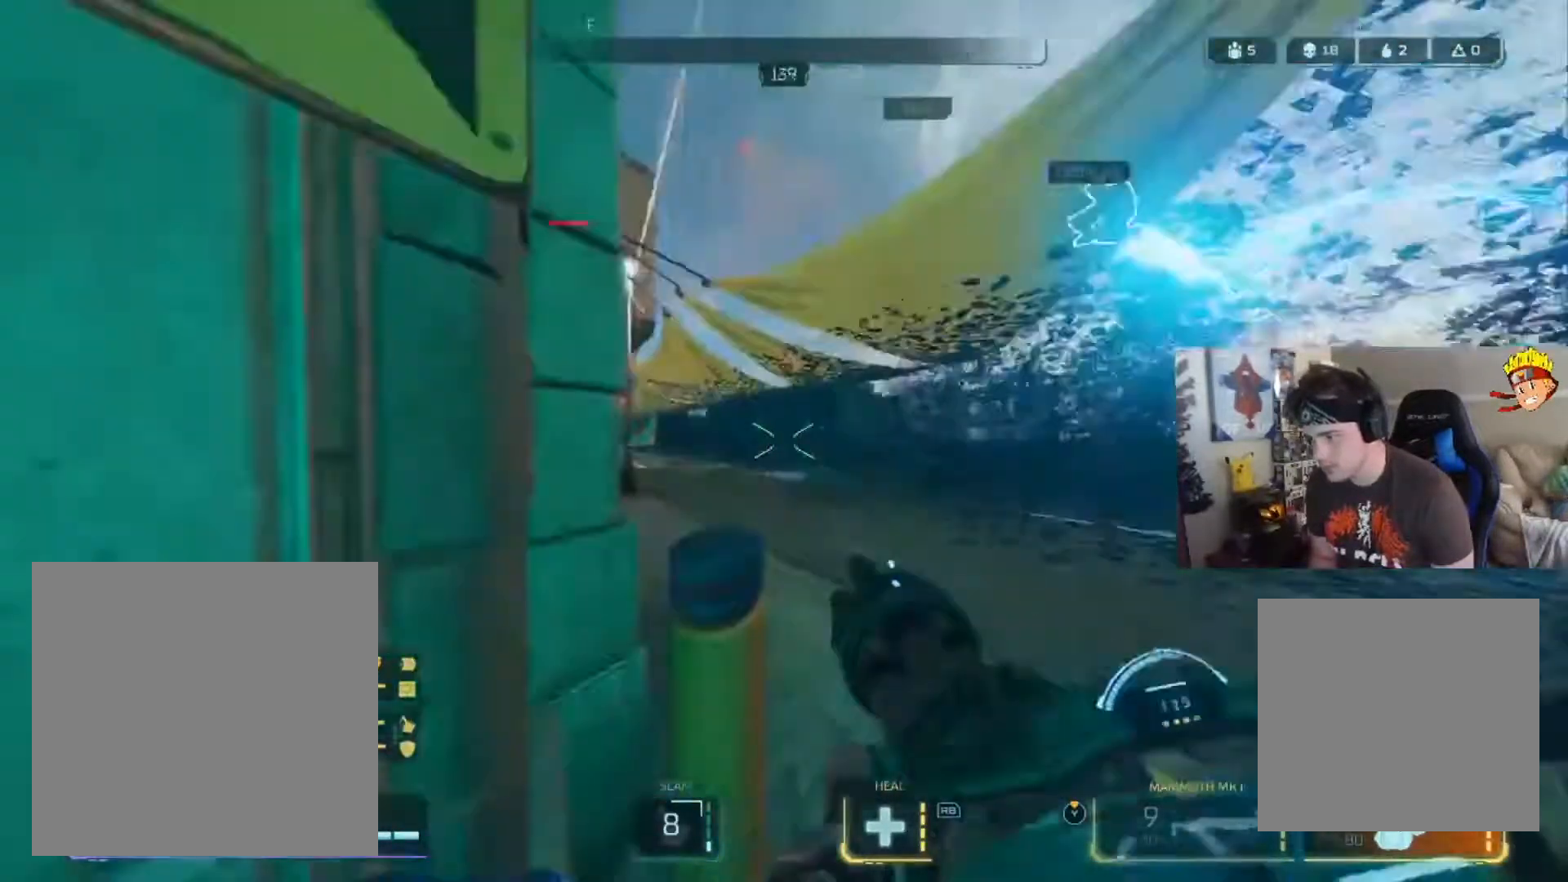
{"buttons": ["R2"], "left_stick": "up-right", "right_stick": "center", "events": [[50, "A", "down"], [184, "A", "up"], [184, "B", "up"], [184, "R2", "down"], [184, "right_stick", "up-right"], [251, "right_stick", "up"], [384, "right_stick", "up-left"], [484, "right_stick", "center"]]}
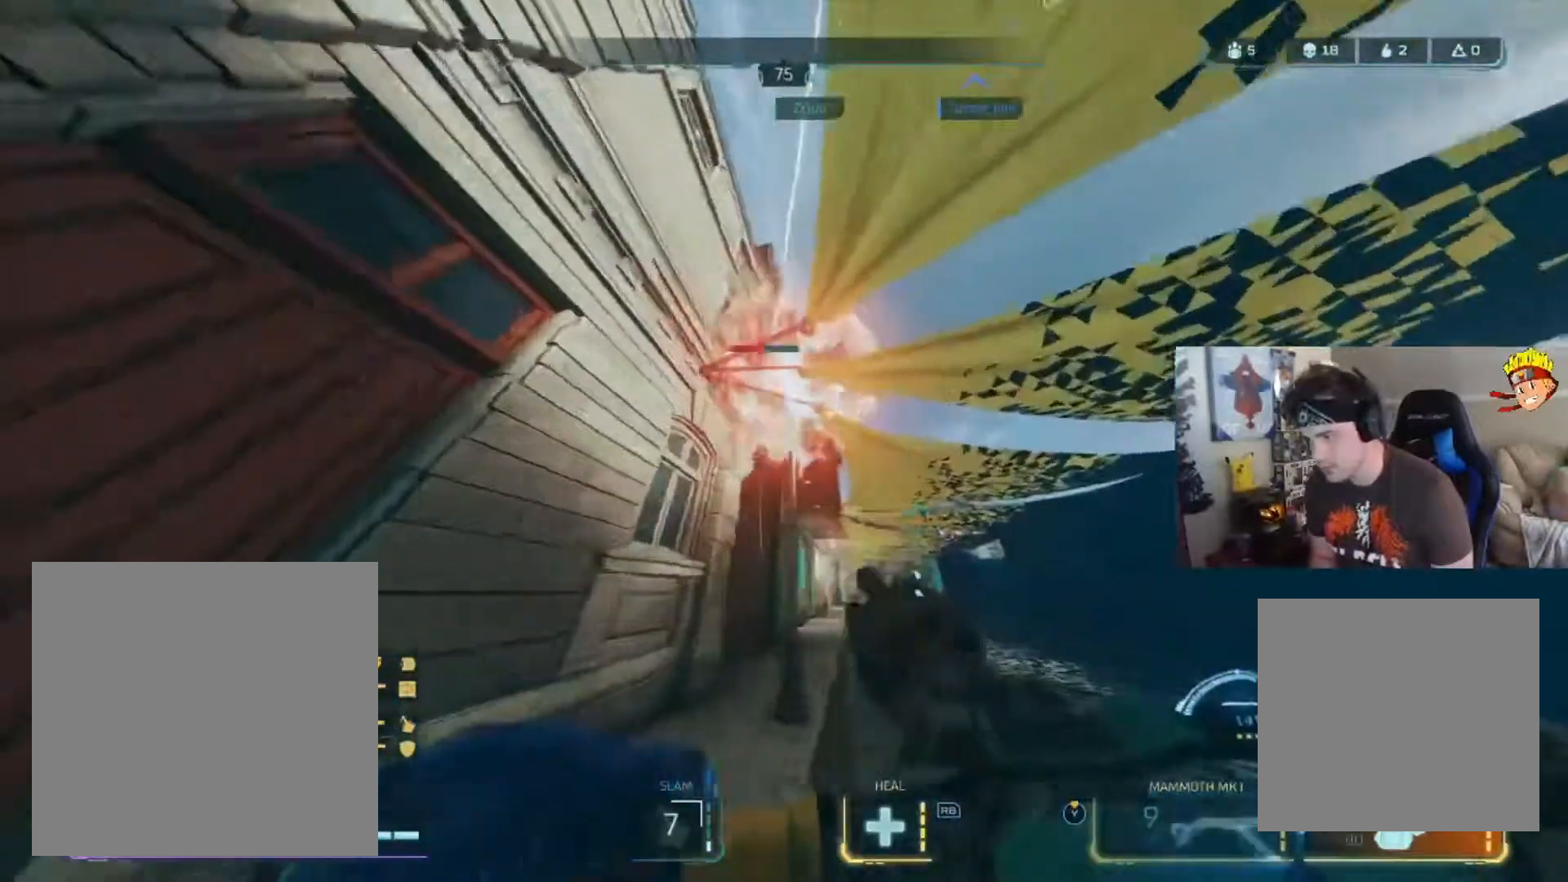
{"buttons": ["R2"], "left_stick": "down-right", "right_stick": "down-right", "events": [[33, "A", "down"], [33, "right_stick", "up"], [100, "left_stick", "right"], [167, "right_stick", "left"], [200, "A", "up"], [367, "right_stick", "center"], [467, "left_stick", "down-right"], [467, "right_stick", "down-right"]]}
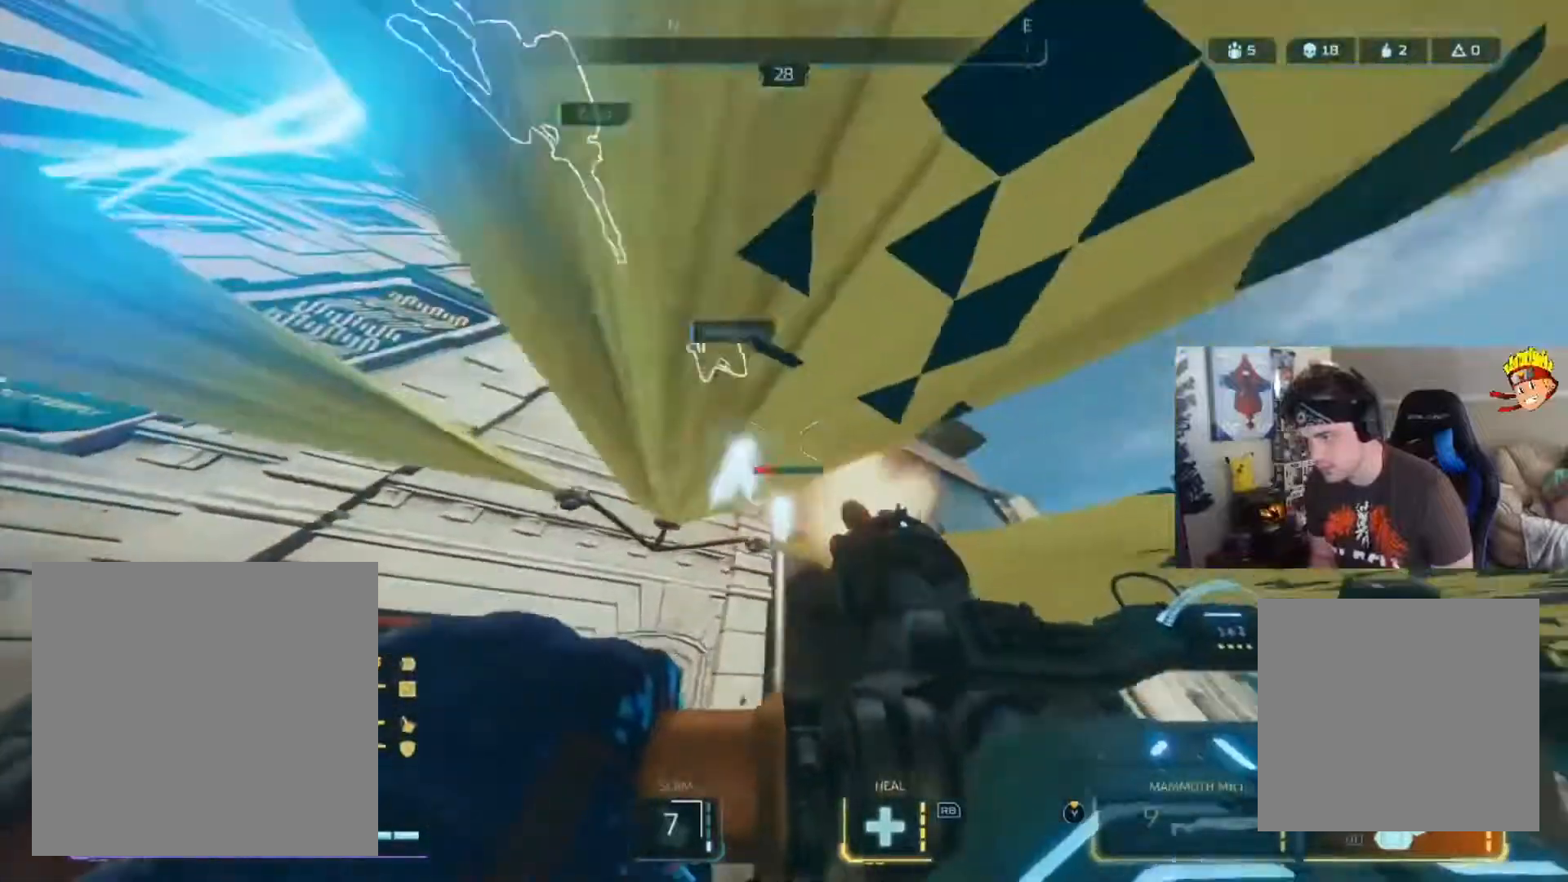
{"buttons": ["R2"], "left_stick": "down-left", "right_stick": "left", "events": [[33, "A", "down"], [166, "A", "up"], [216, "right_stick", "down-left"], [300, "left_stick", "right"], [367, "right_stick", "left"], [500, "left_stick", "down-left"]]}
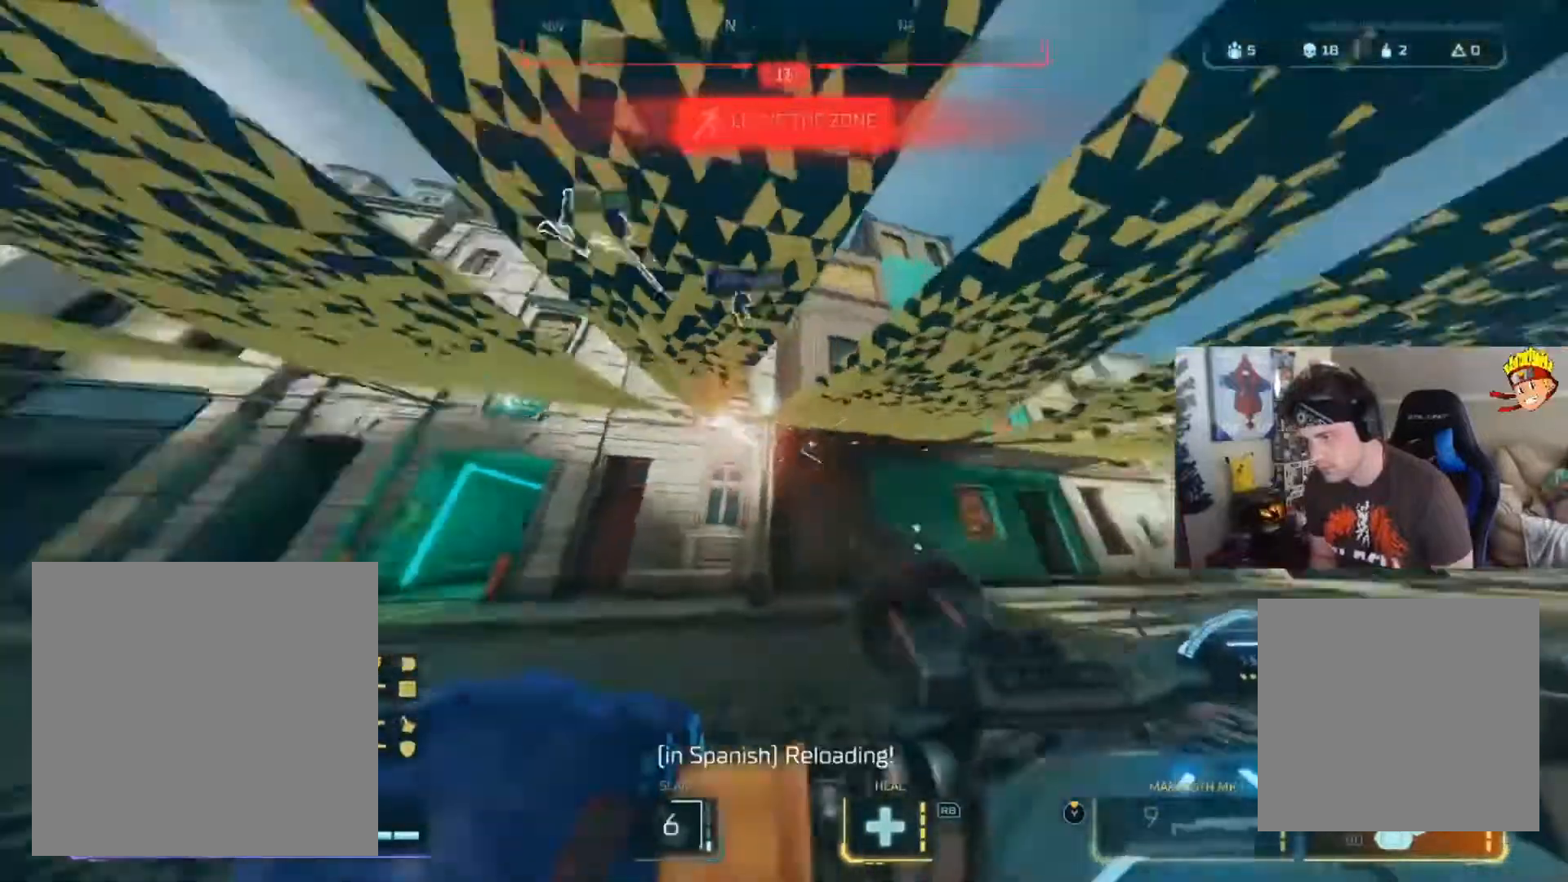
{"buttons": ["L2", "R2"], "left_stick": "down-left", "right_stick": "down-left", "events": [[33, "right_stick", "up-left"], [134, "right_stick", "left"], [234, "L2", "down"], [234, "right_stick", "down-left"]]}
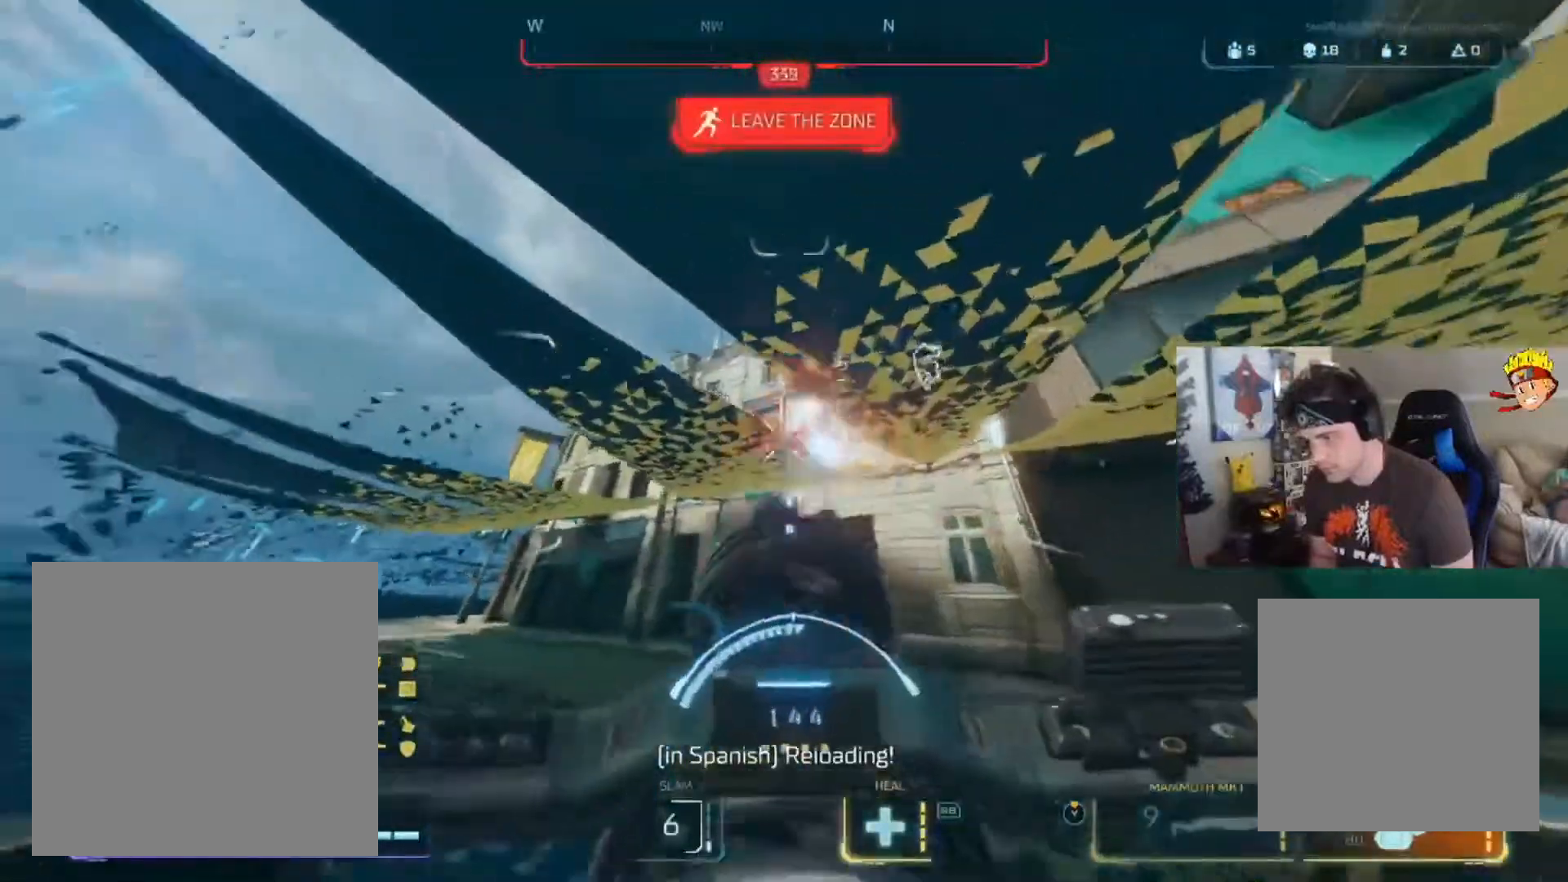
{"buttons": ["L2", "R2"], "left_stick": "down-left", "right_stick": "up", "events": [[33, "right_stick", "center"], [133, "right_stick", "up-left"], [267, "right_stick", "center"], [367, "right_stick", "up"]]}
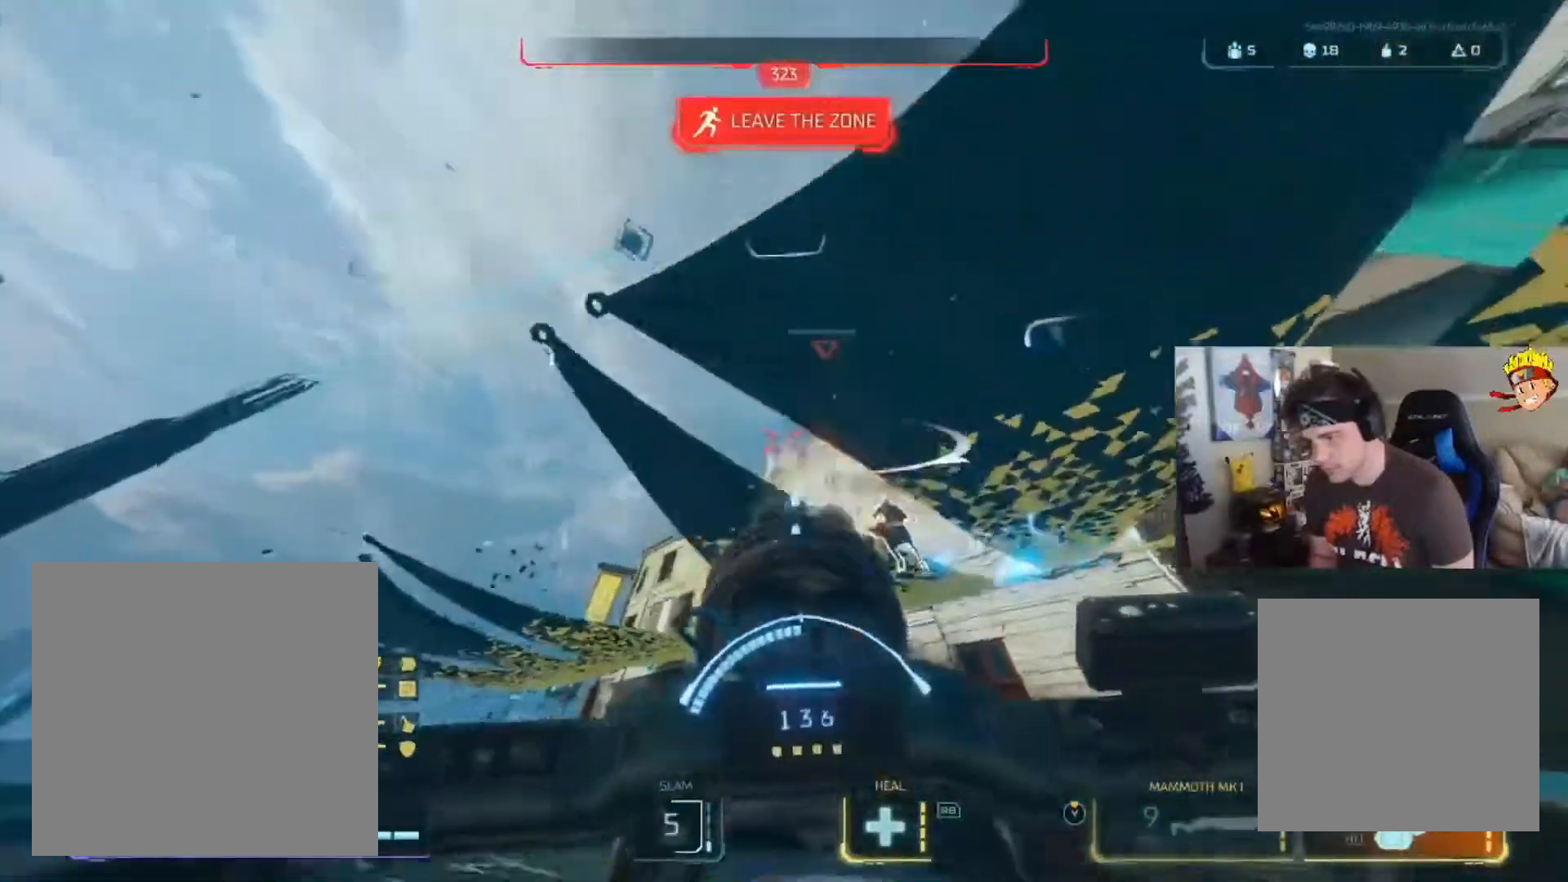
{"buttons": ["L2", "R2"], "left_stick": "down-right", "right_stick": "down-right", "events": [[33, "right_stick", "up-right"], [267, "A", "down"], [300, "right_stick", "down-right"], [334, "left_stick", "down-right"], [434, "A", "up"]]}
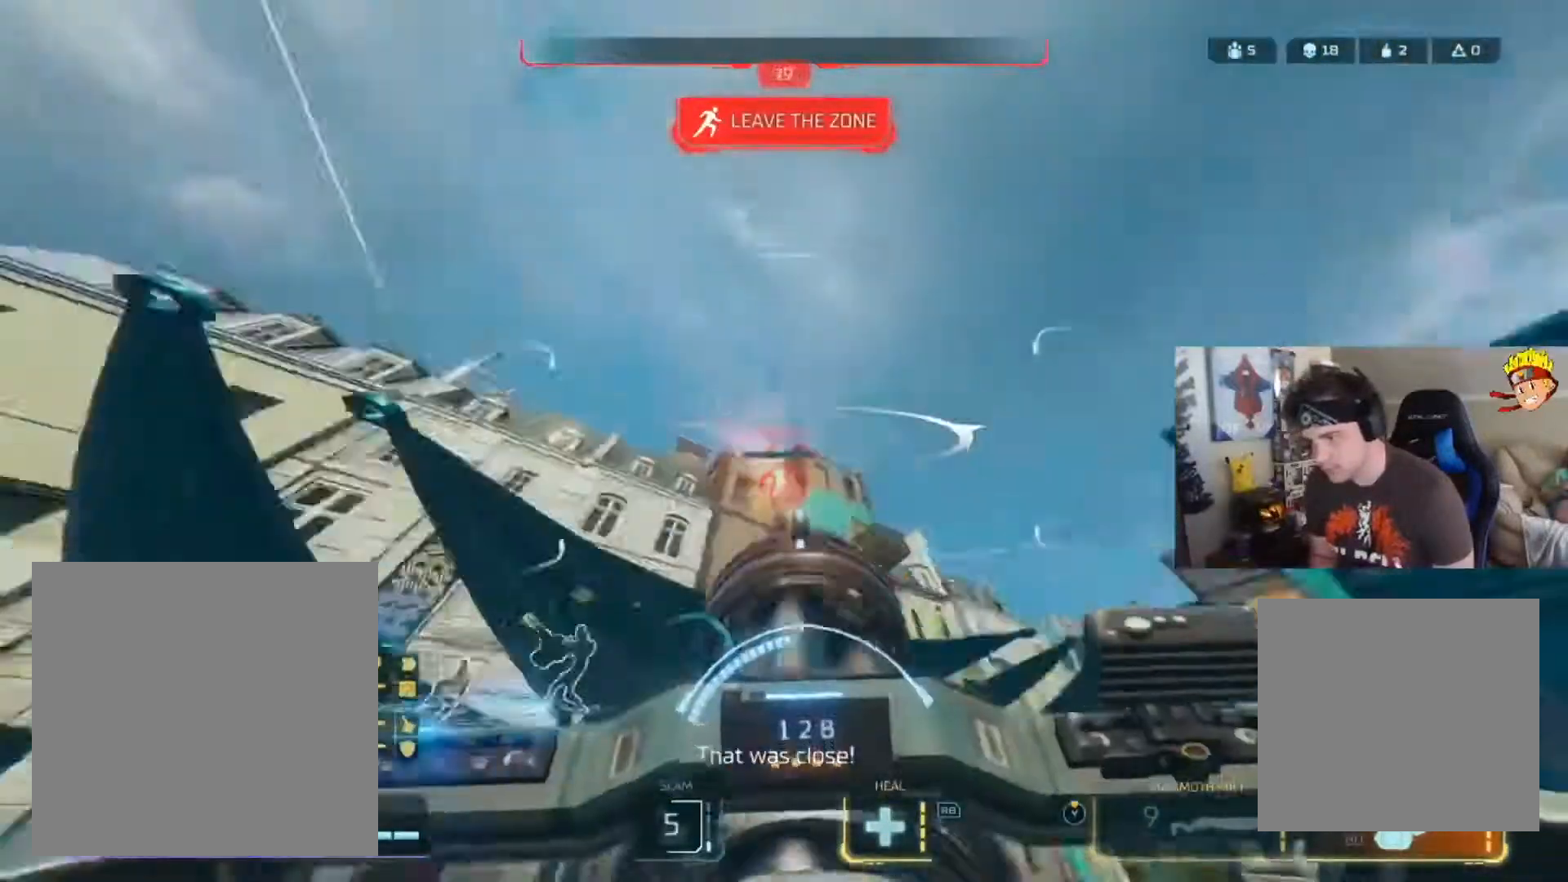
{"buttons": ["A", "L2", "R2"], "left_stick": "down-right", "right_stick": "up-right", "events": [[216, "right_stick", "down-left"], [333, "right_stick", "left"], [433, "A", "down"], [433, "right_stick", "up-right"]]}
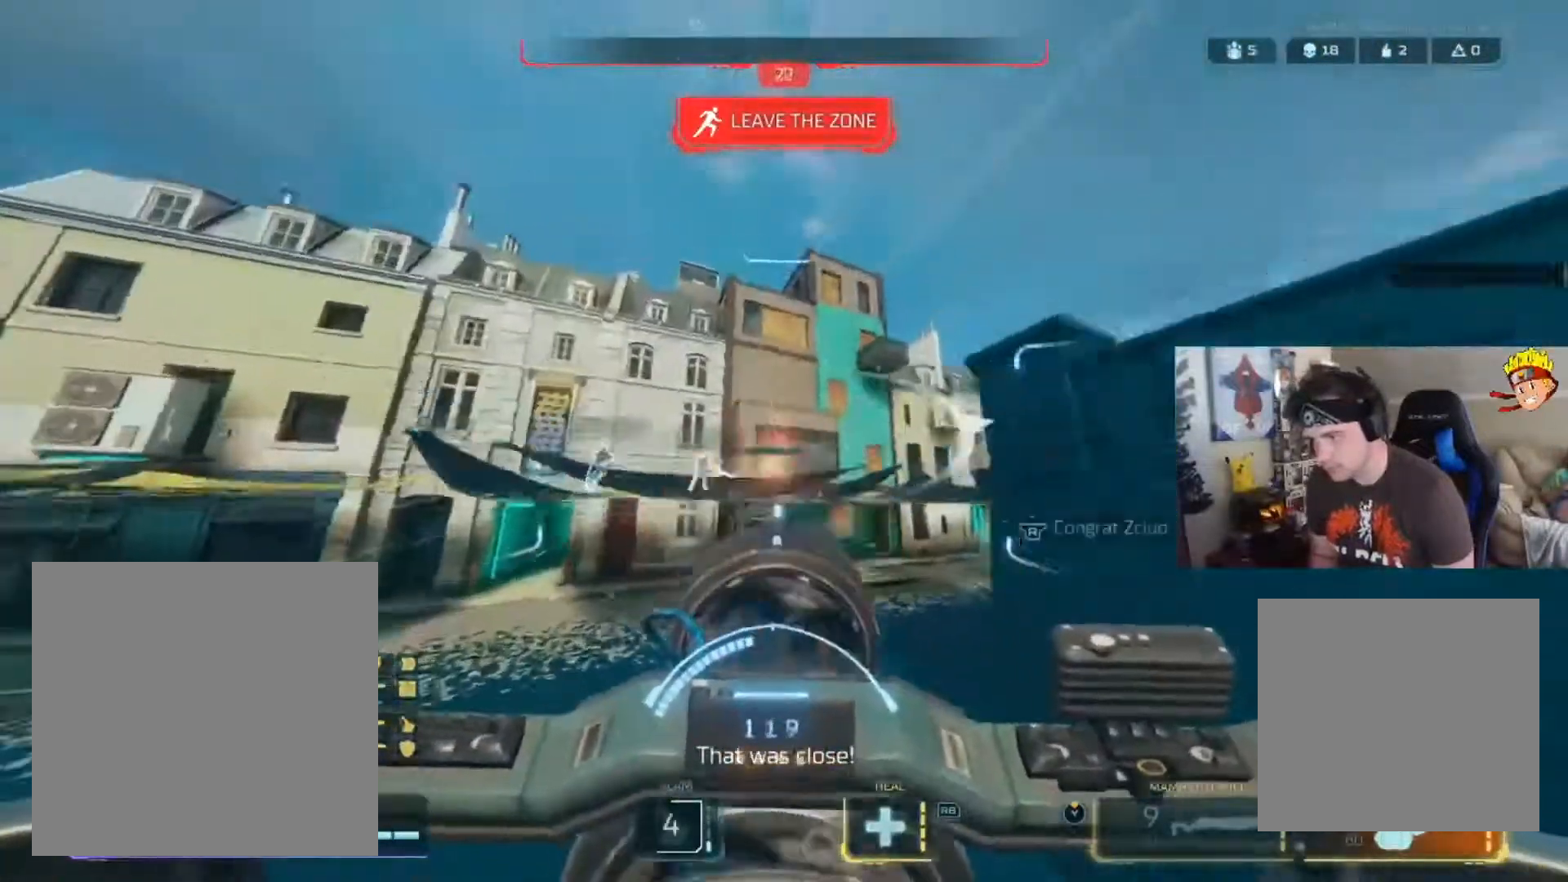
{"buttons": ["L2", "R2"], "left_stick": "down", "right_stick": "down", "events": [[67, "right_stick", "down"], [100, "A", "up"], [267, "left_stick", "down-left"], [267, "right_stick", "up-left"], [434, "left_stick", "down"], [467, "right_stick", "down"]]}
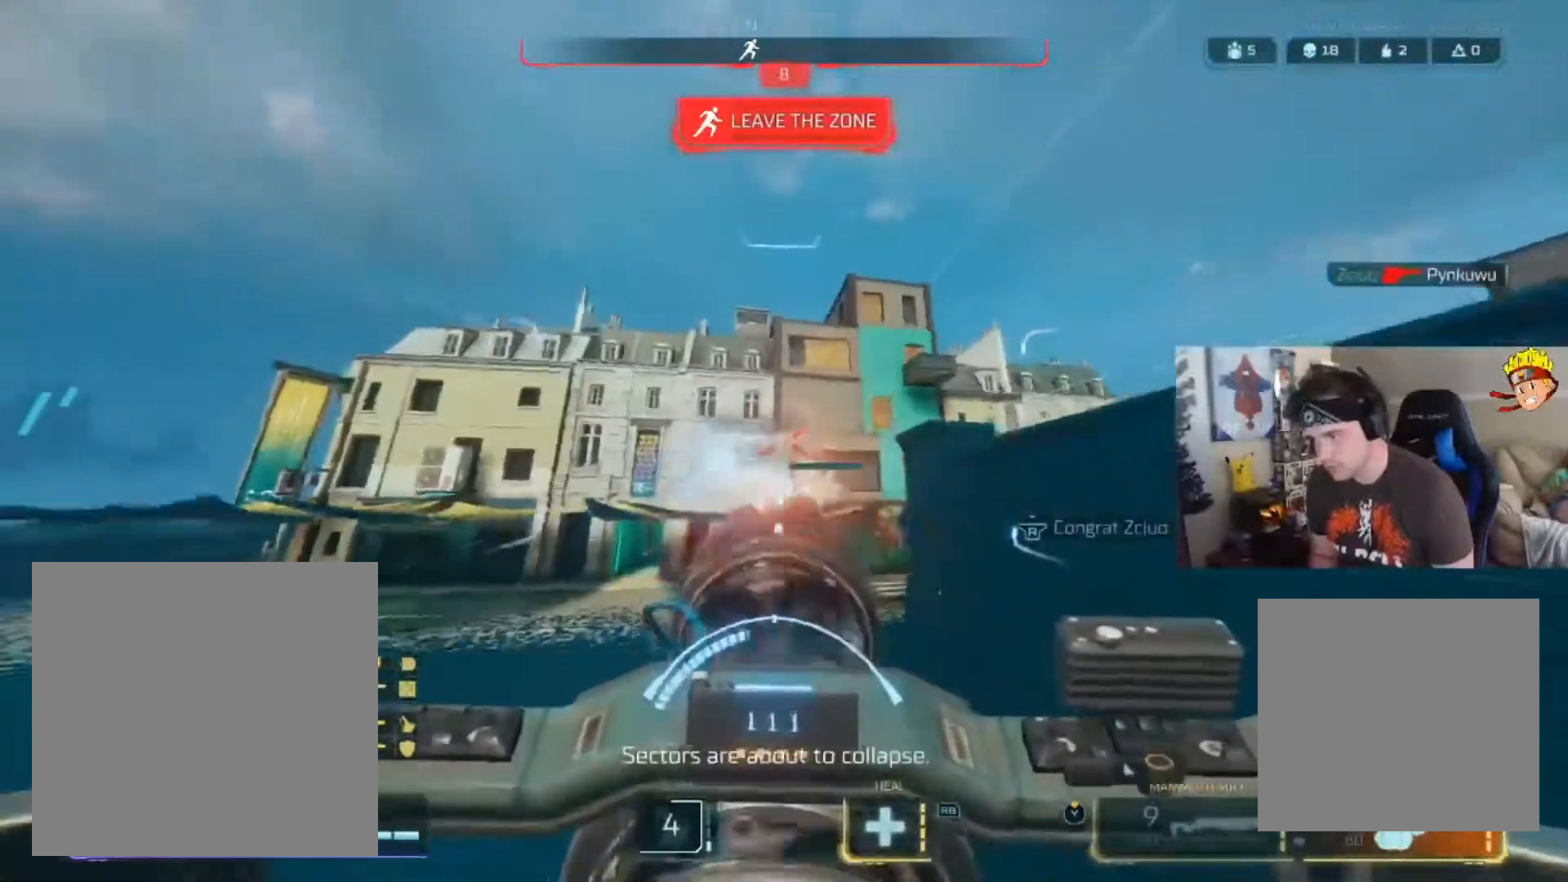
{"buttons": ["X"], "left_stick": "up", "right_stick": "center", "events": [[66, "left_stick", "down-right"], [66, "right_stick", "right"], [166, "right_stick", "up-left"], [333, "right_stick", "center"], [367, "R2", "up"], [400, "left_stick", "up-right"], [433, "L2", "up"], [467, "X", "down"], [500, "left_stick", "up"]]}
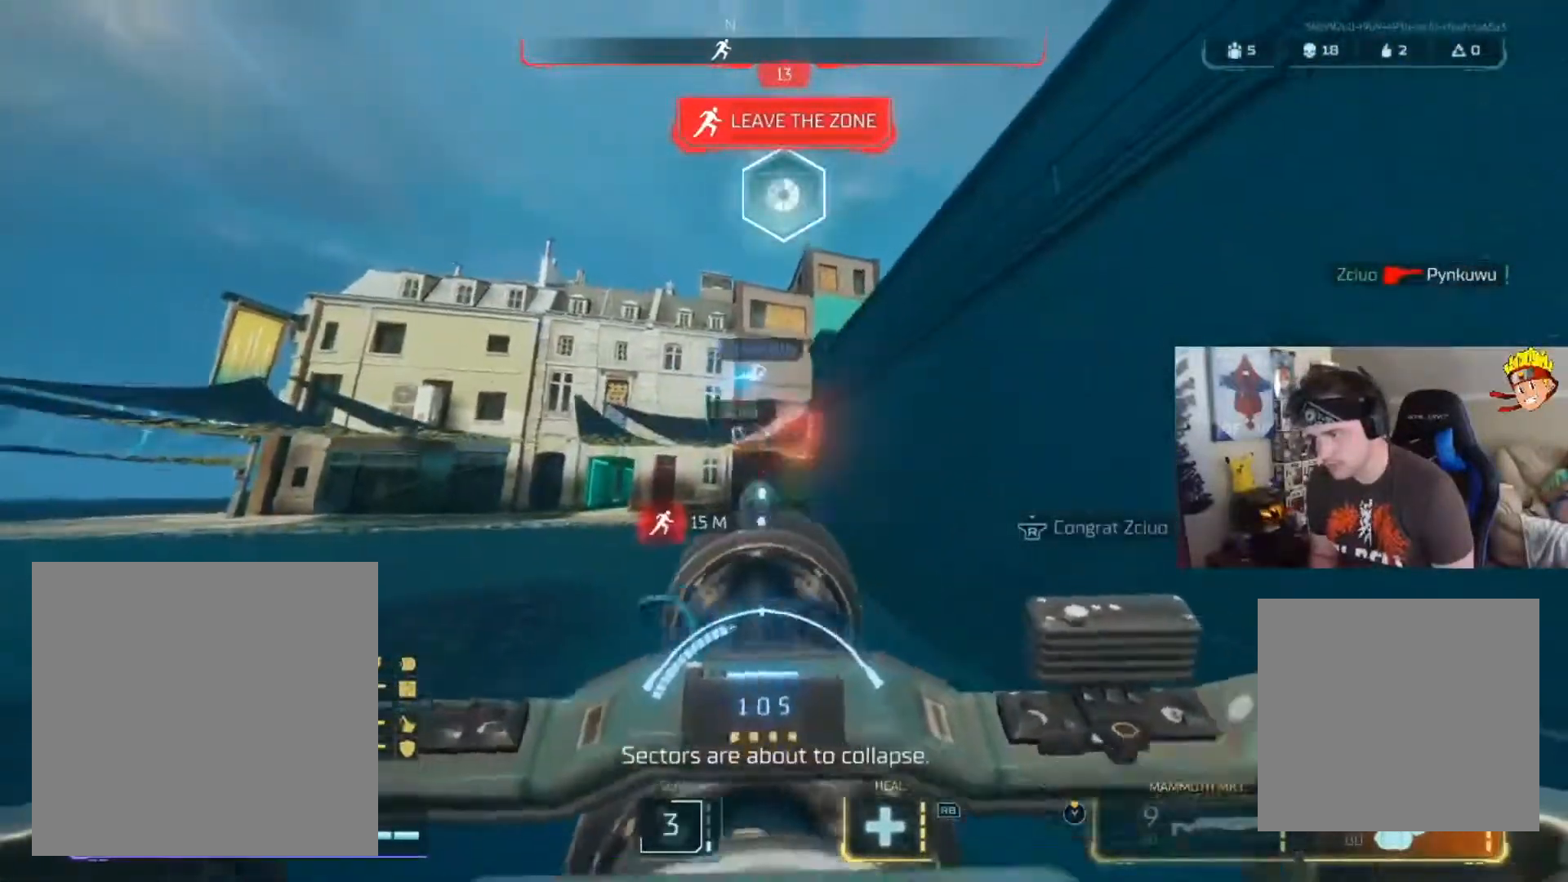
{"buttons": ["B"], "left_stick": "up", "right_stick": "center", "events": [[67, "X", "up"], [134, "L3", "down"], [134, "right_stick", "down-left"], [250, "L3", "up"], [284, "right_stick", "down-right"], [384, "B", "down"], [417, "right_stick", "center"]]}
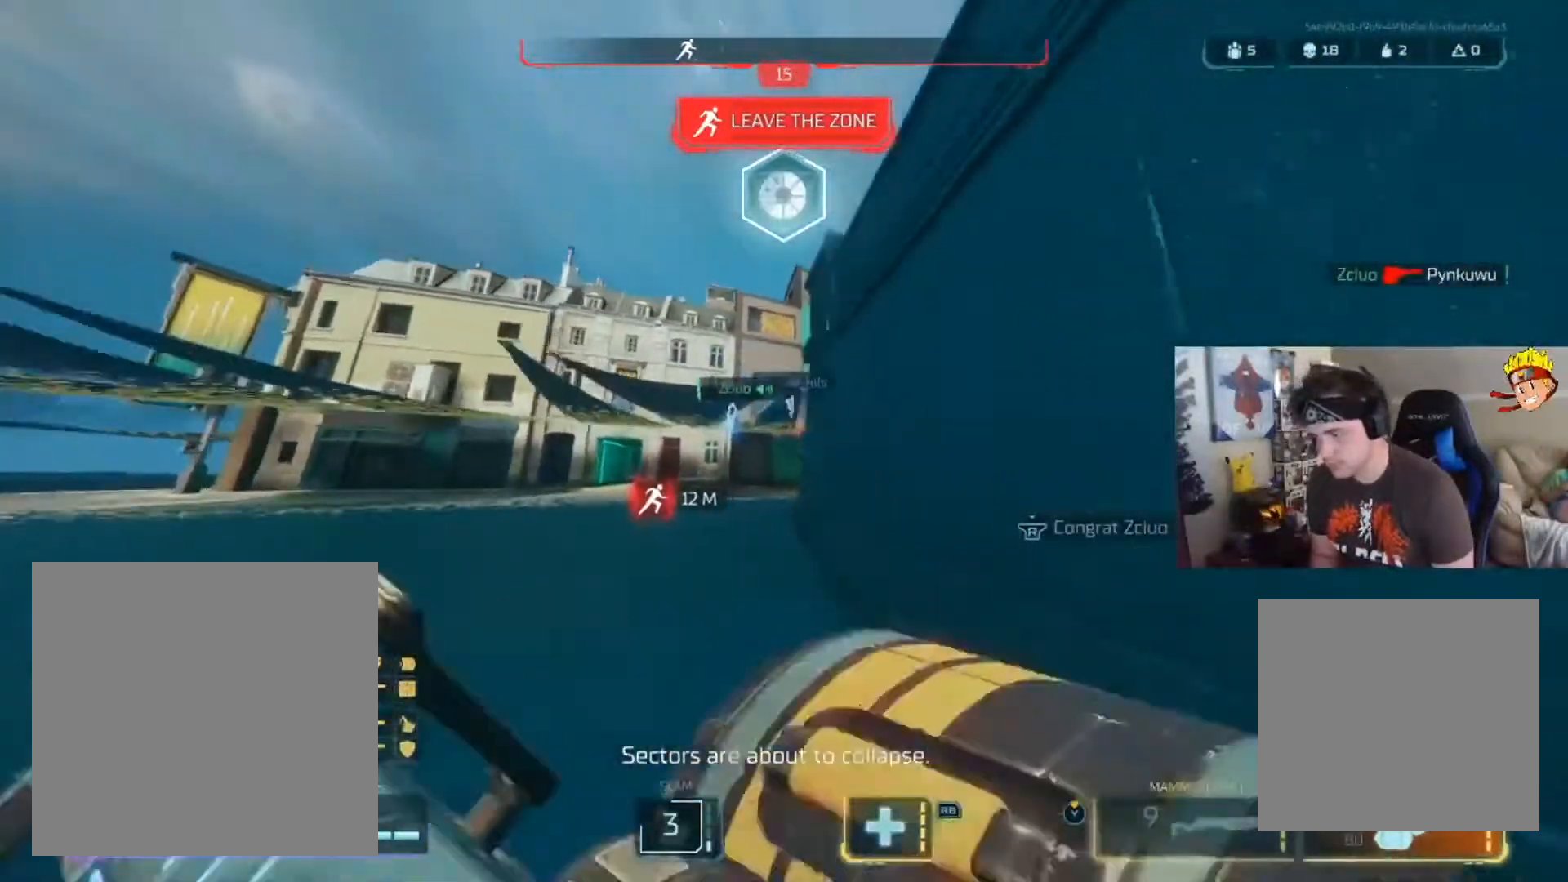
{"buttons": ["A"], "left_stick": "up", "right_stick": "down", "events": [[183, "A", "down"], [216, "left_stick", "up-left"], [216, "right_stick", "down-right"], [250, "B", "up"], [350, "A", "up"], [383, "left_stick", "up"], [417, "right_stick", "down"], [483, "A", "down"]]}
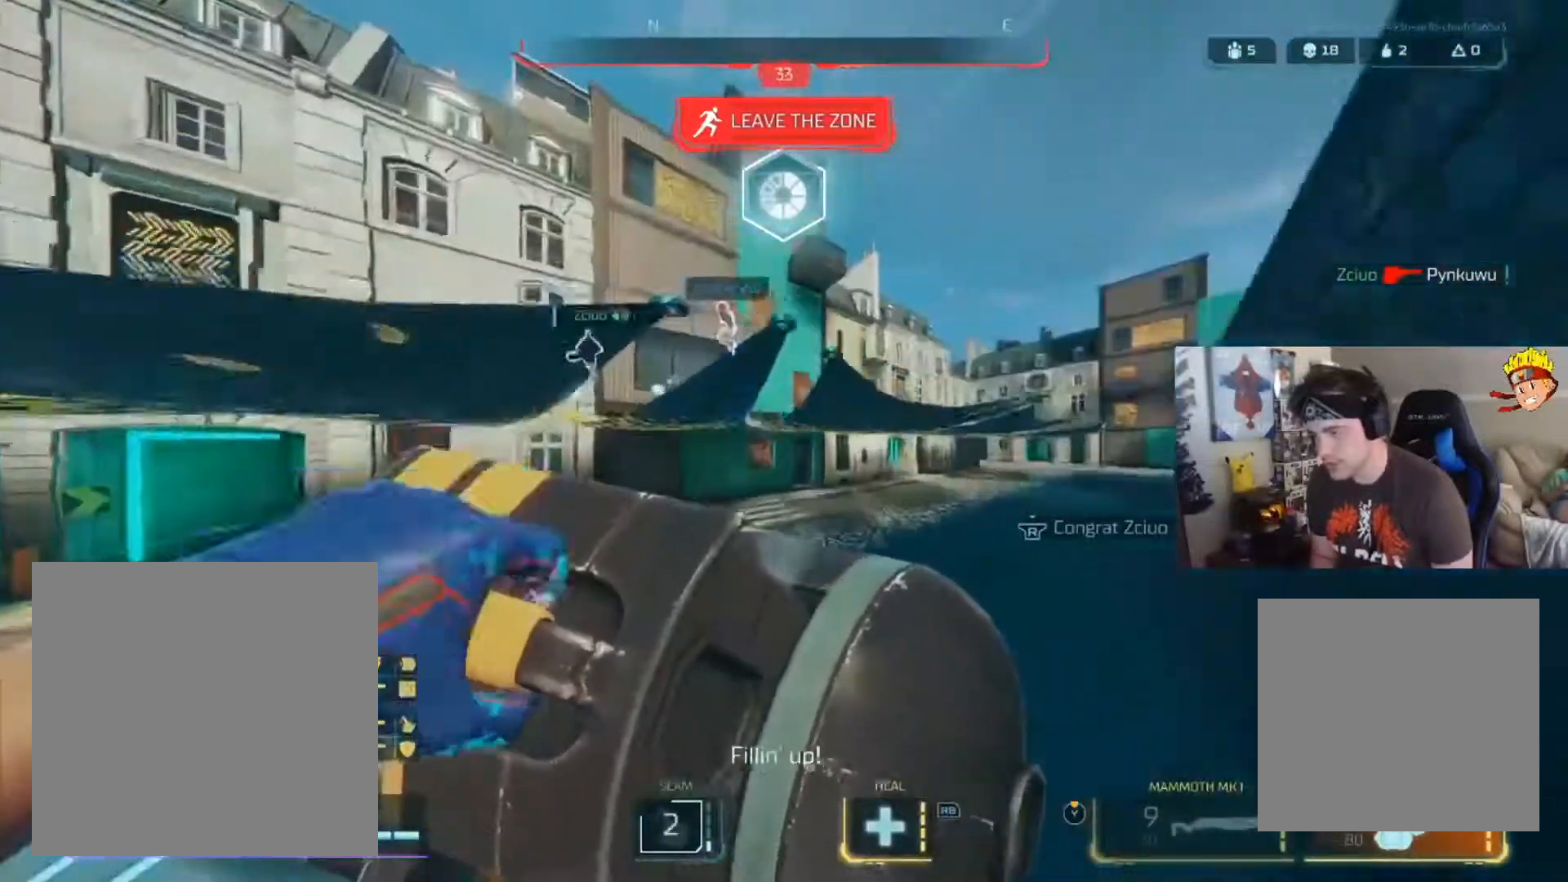
{"buttons": ["A"], "left_stick": "up", "right_stick": "center", "events": [[267, "right_stick", "down-right"], [417, "right_stick", "center"]]}
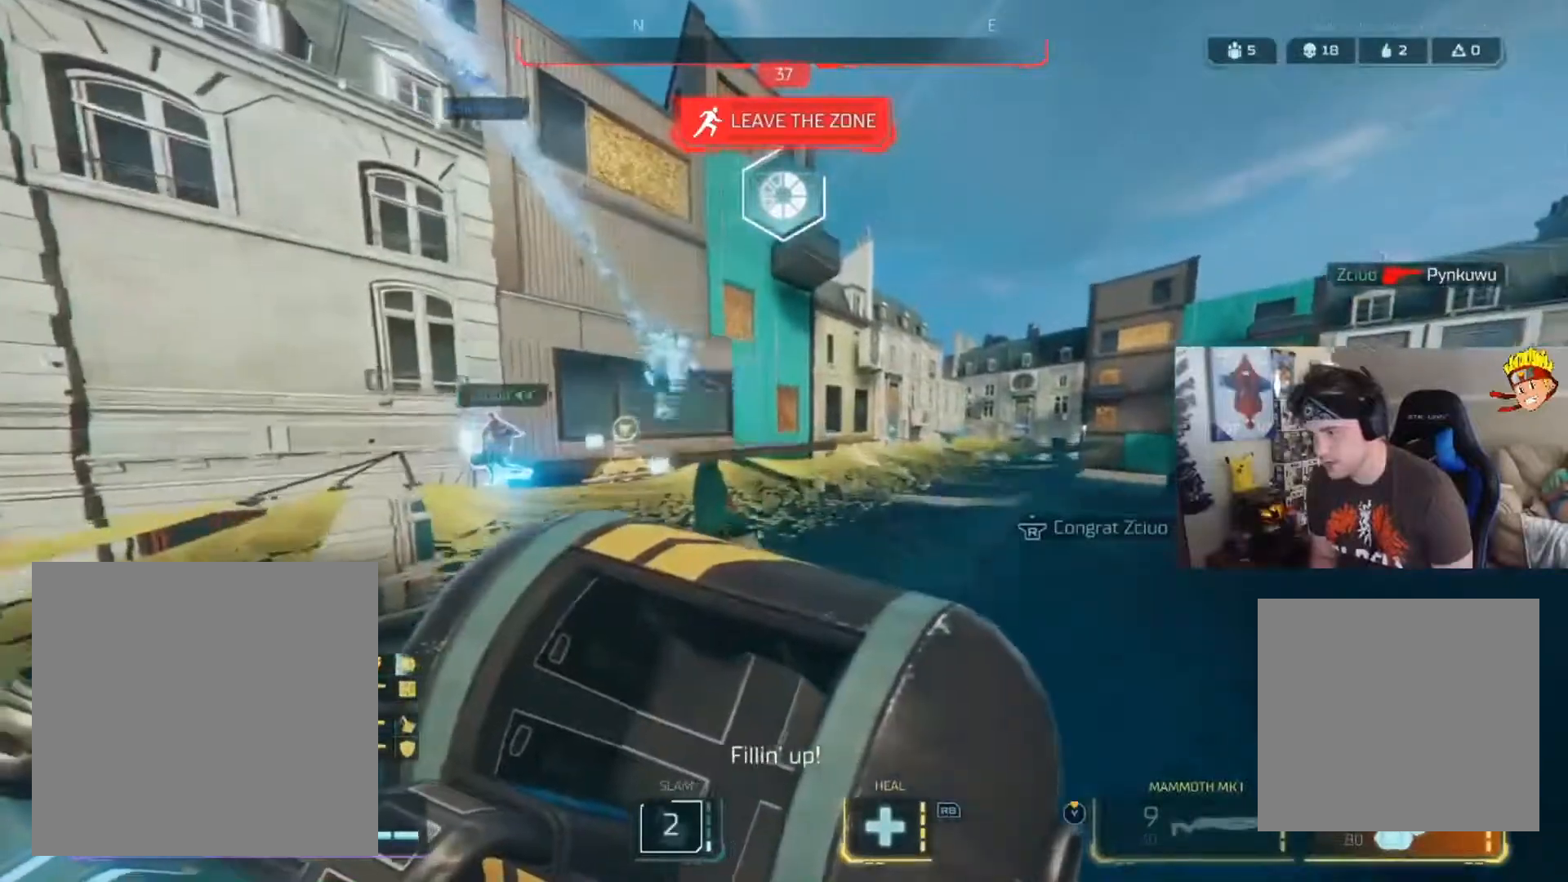
{"buttons": ["L3"], "left_stick": "up", "right_stick": "down-right", "events": [[50, "A", "up"], [183, "right_stick", "down-right"], [216, "L3", "down"]]}